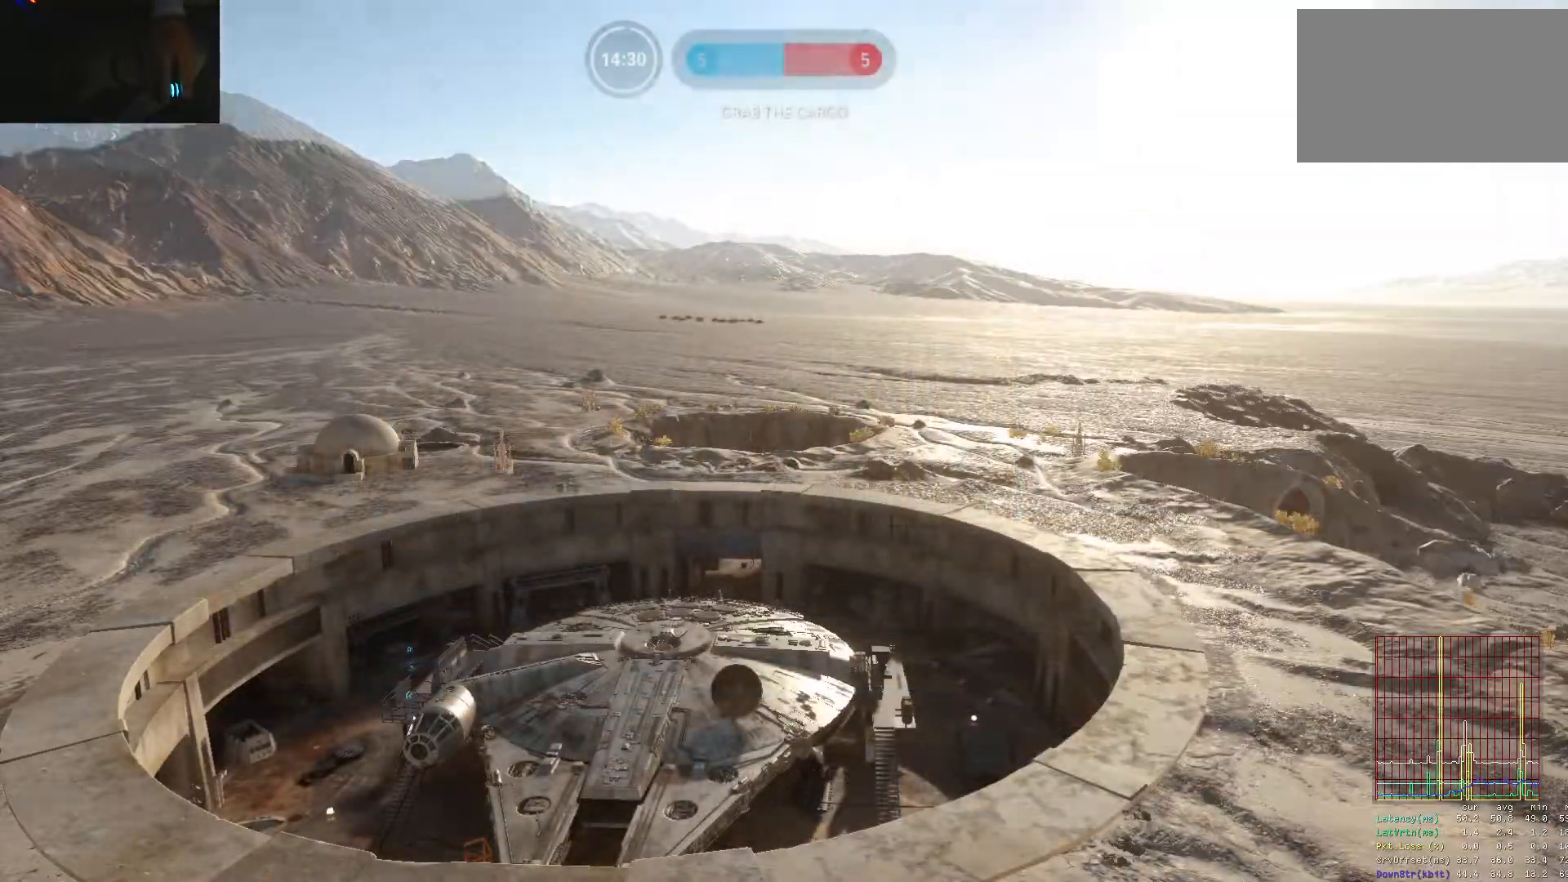
Gameplay with keyboard and mouse; each line is a JSON object with the keys and mouse buttons held at the frame after it. "events" lists presses ("down") and releases ("up") of "1", "2", "3", "4", "5", "a", "alt", "c", "caps_lock", "ctrl", "d", "e", "f", "g", "q", "r", "s", "shift", "space", "t", "tab", "v", "w", "x", "z", "mouse_left", "mouse_wheel" and "mouse_right" between this image and that frame as [ms after this image, input, new state], when the widget could be followed in between. "mouse_left", "mouse_wheel", "mouse_right" = the "left", "wheel", "right" buttons of the "mouse" list. No other keys are recorded. "wheel" means that the mouse wheel is clicked or scrolled. Not read: mouse_move.
{"keys": ["w"], "mouse": [], "events": [[33, "d", "up"], [33, "shift", "up"], [133, "shift", "down"], [367, "shift", "up"]]}
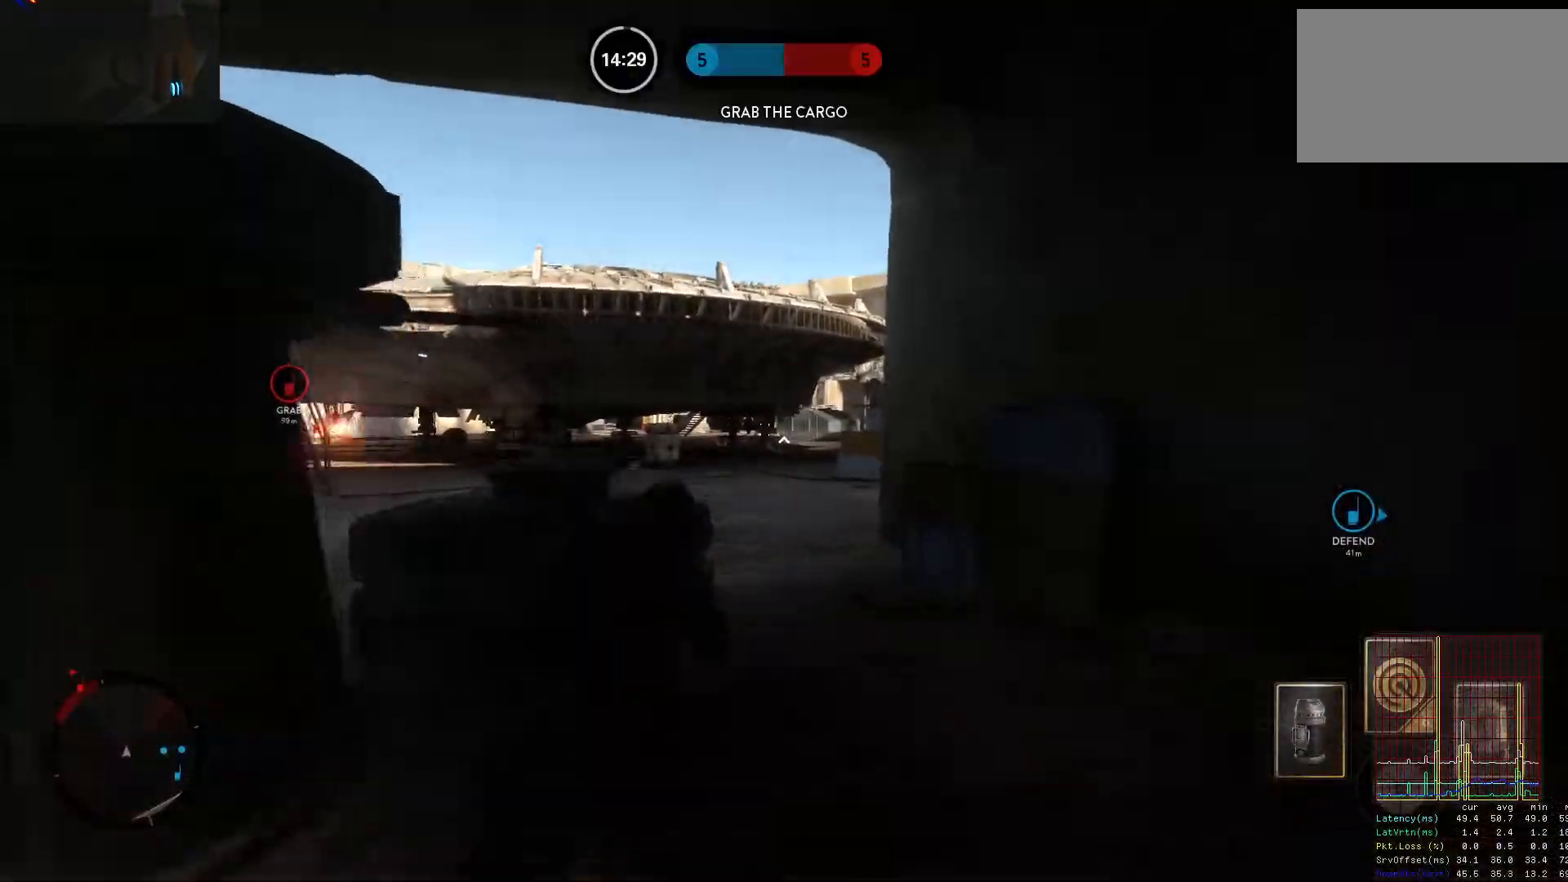
{"keys": ["w"], "mouse": [], "events": [[100, "d", "down"], [233, "shift", "down"], [383, "shift", "up"], [467, "d", "up"]]}
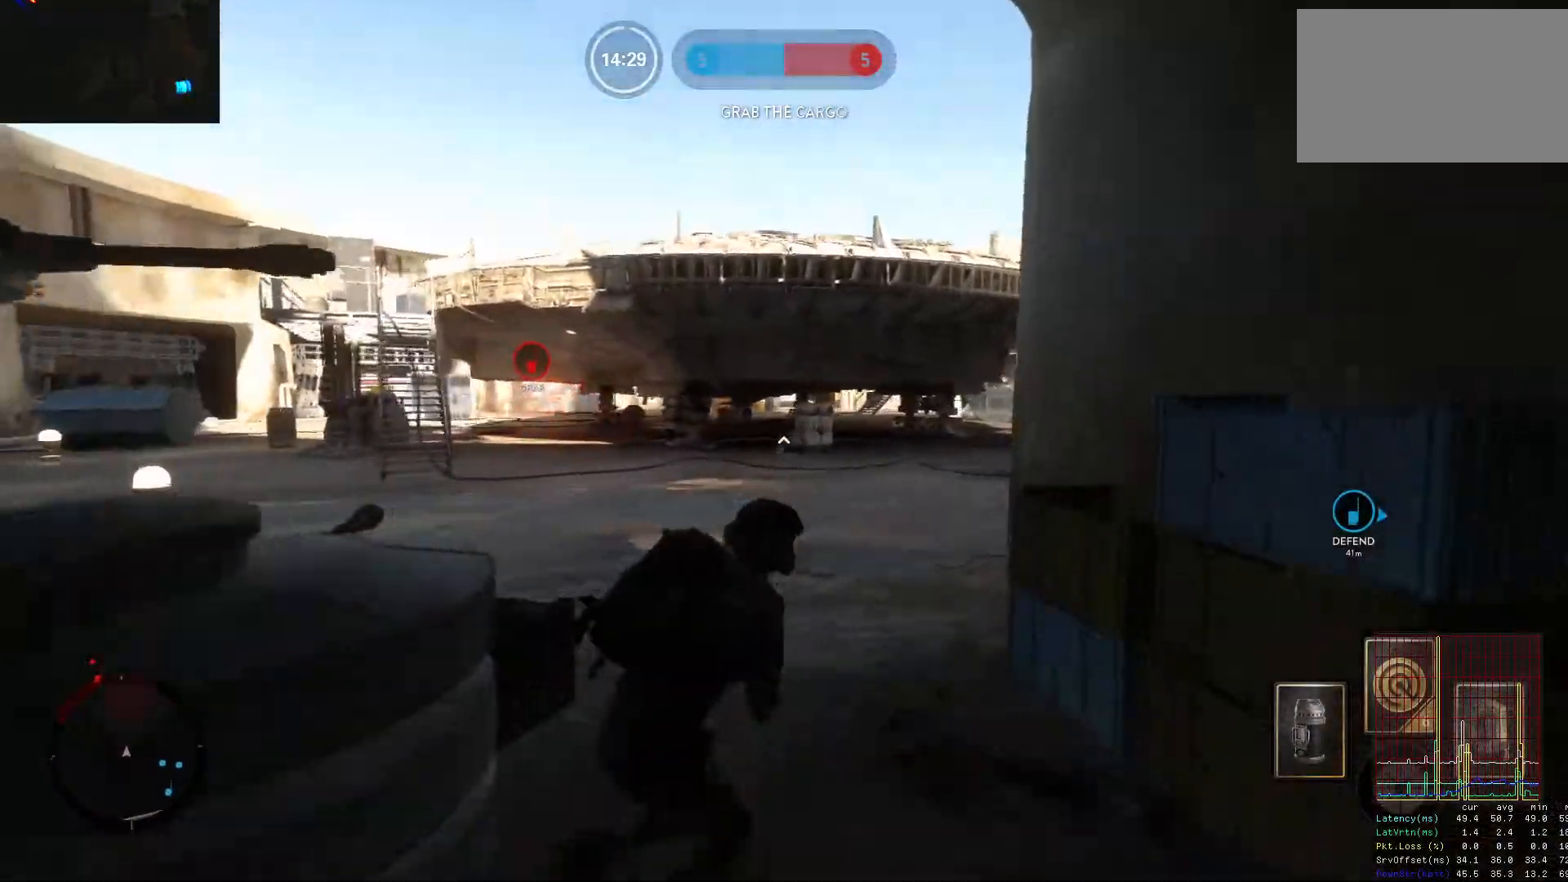
{"keys": ["w"], "mouse": [], "events": [[150, "c", "down"], [200, "a", "down"], [200, "c", "up"], [483, "a", "up"]]}
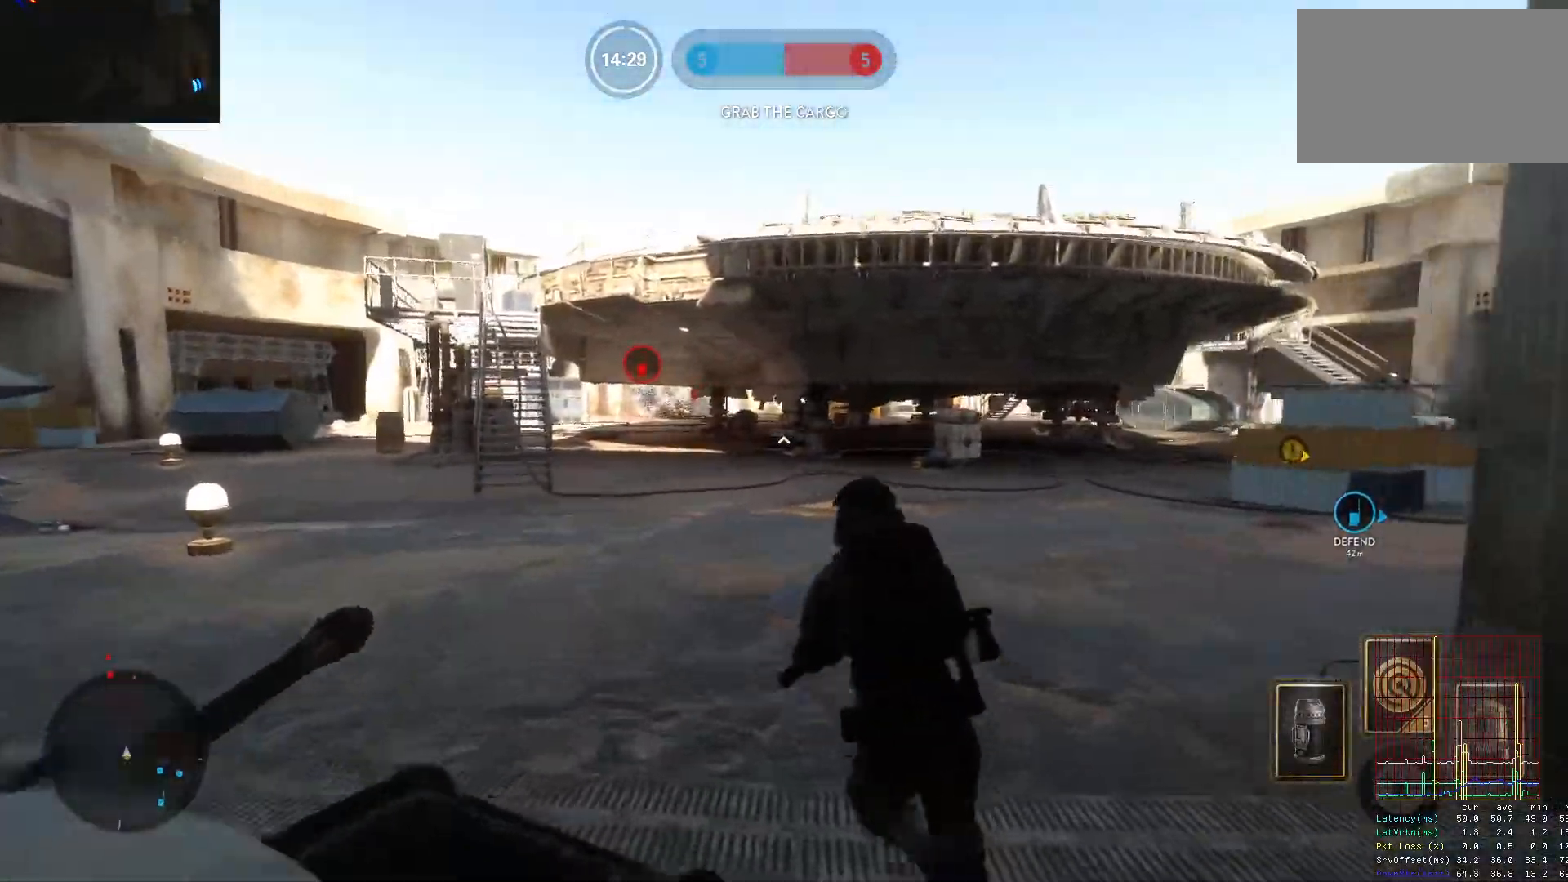
{"keys": ["e", "w"], "mouse": [], "events": [[217, "space", "down"], [317, "space", "up"], [500, "e", "down"]]}
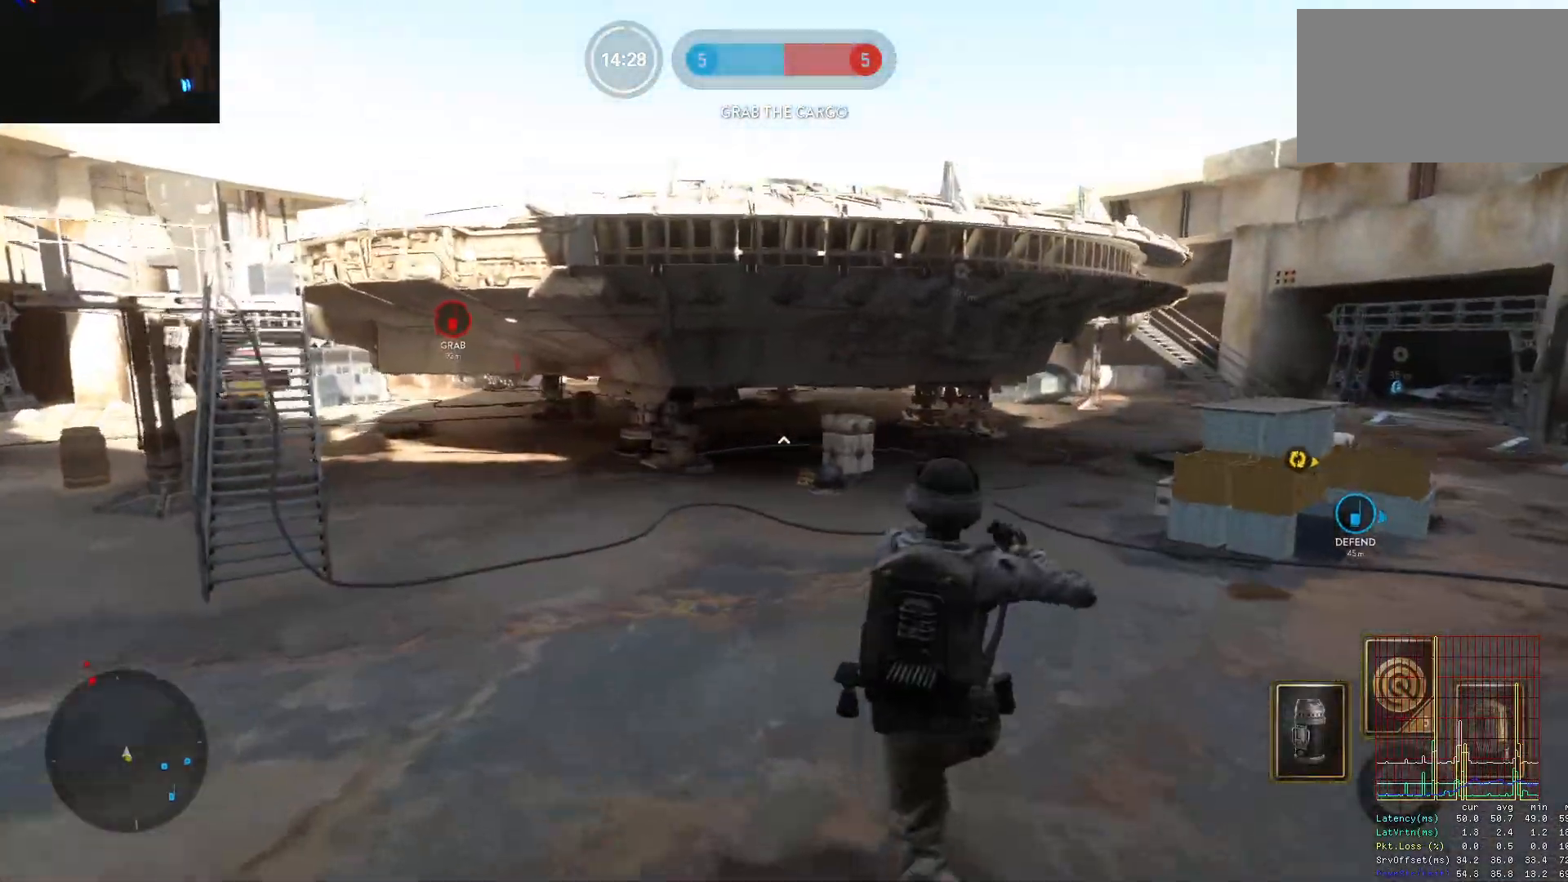
{"keys": ["d"], "mouse": [], "events": [[100, "e", "up"], [100, "shift", "down"], [233, "d", "down"], [233, "shift", "up"], [283, "w", "up"]]}
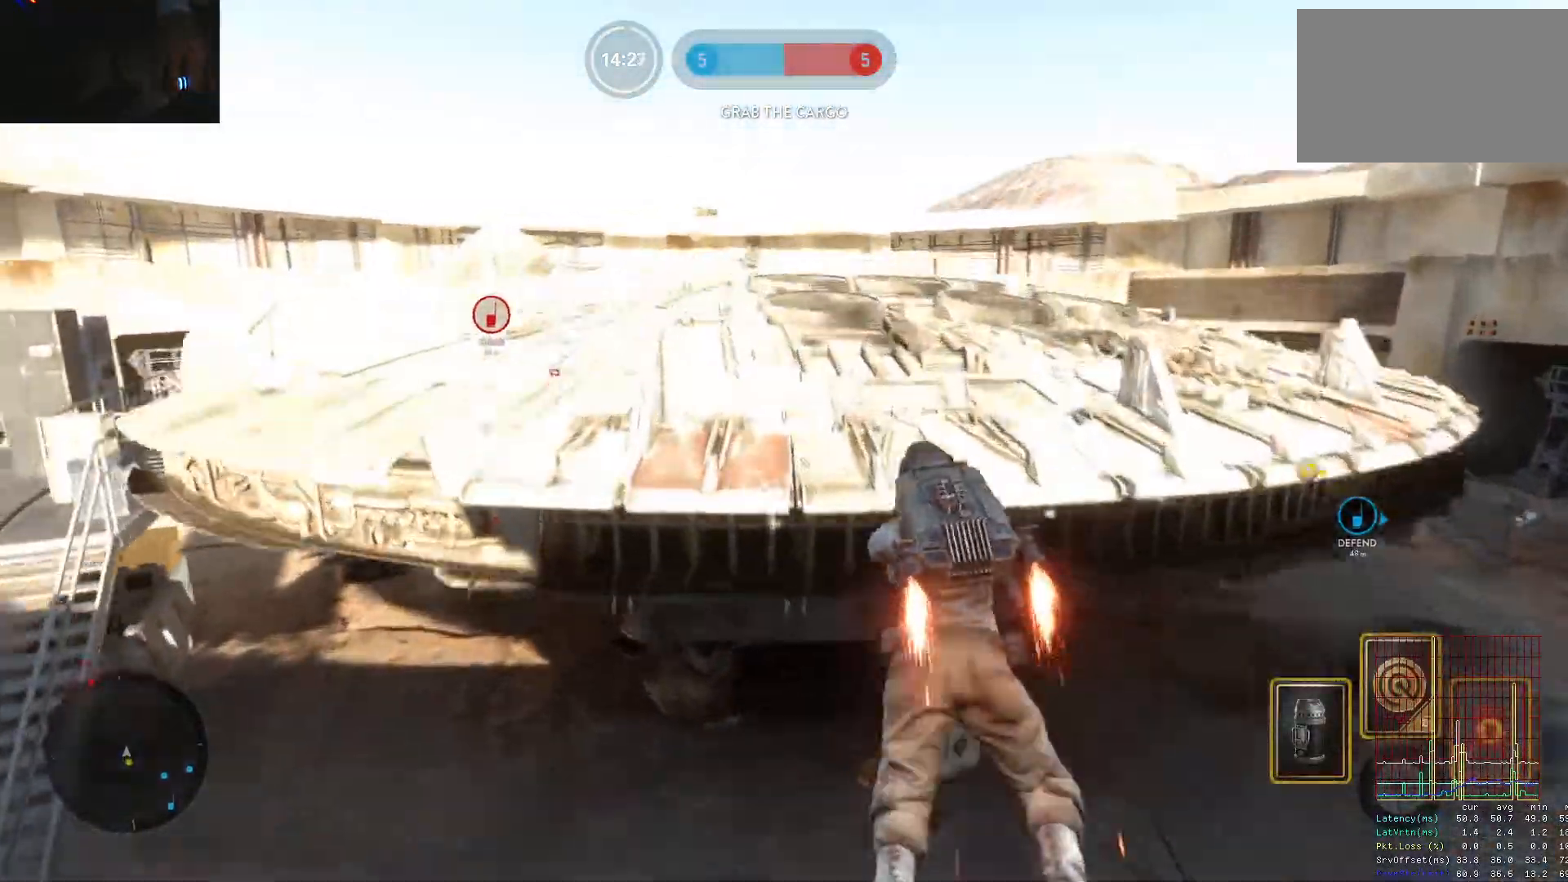
{"keys": ["d", "s"], "mouse": [], "events": [[17, "s", "down"]]}
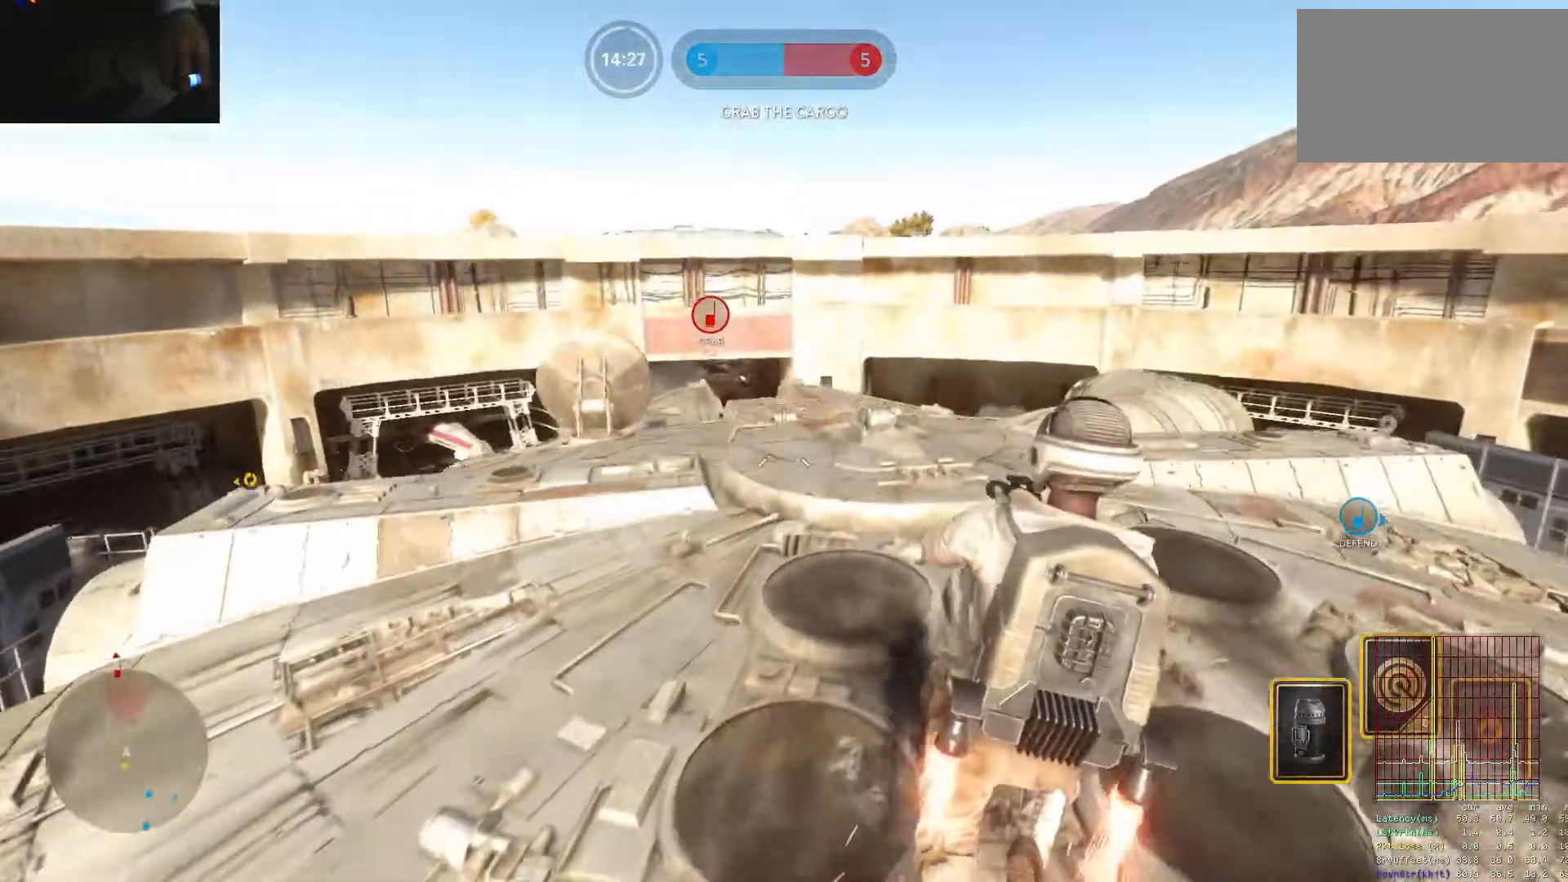
{"keys": ["d", "shift", "w"], "mouse": [], "events": [[167, "s", "up"], [267, "d", "up"], [267, "w", "down"], [317, "c", "down"], [367, "c", "up"], [367, "shift", "down"], [450, "d", "down"]]}
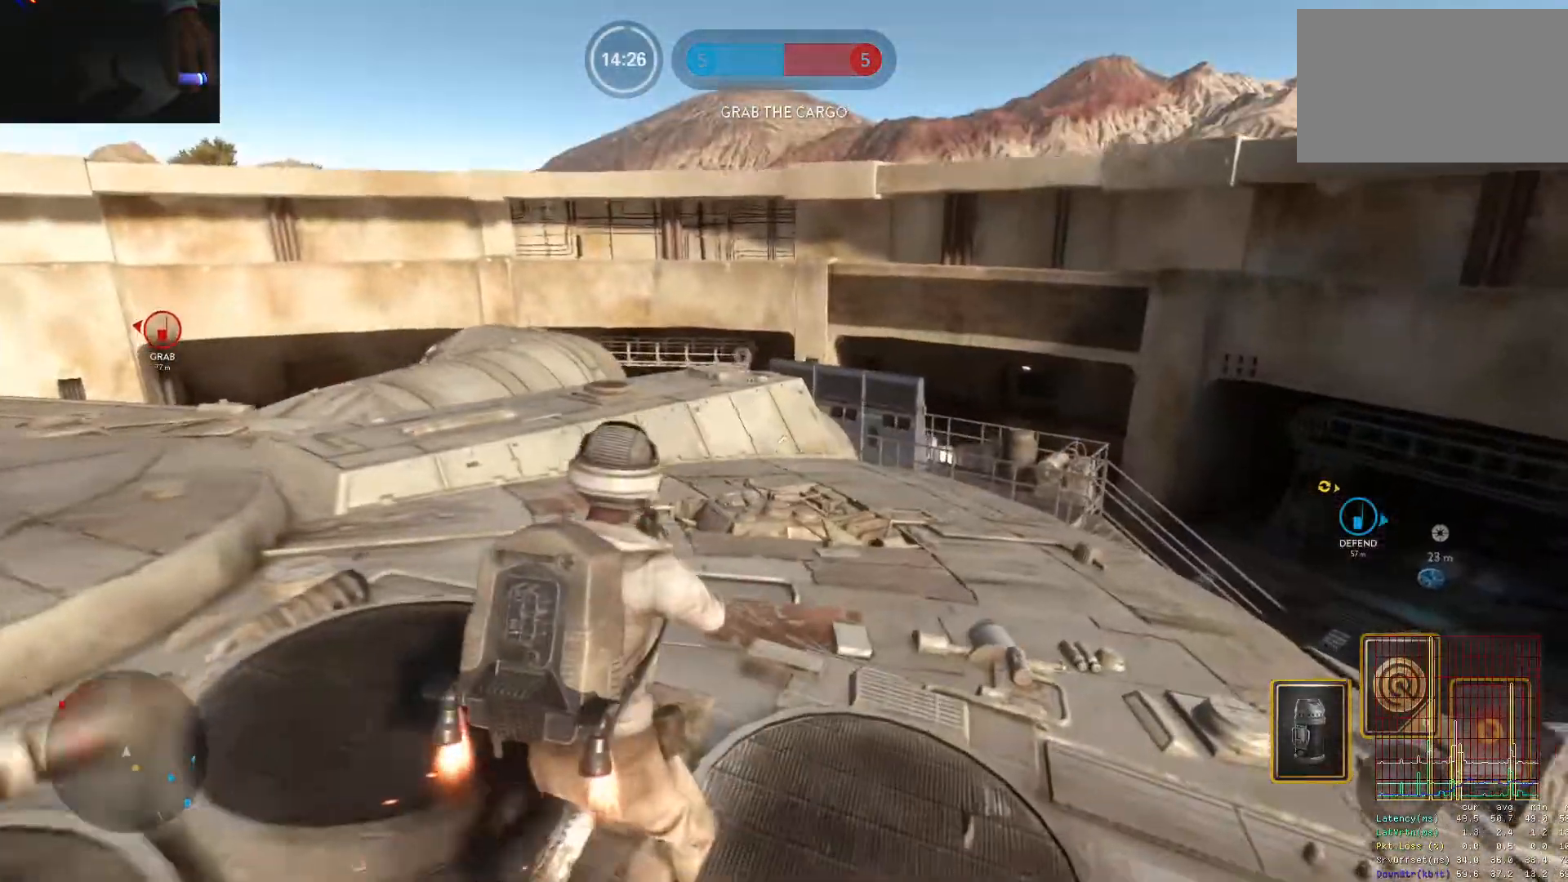
{"keys": ["d", "w"], "mouse": [], "events": [[50, "shift", "up"], [233, "shift", "down"], [333, "shift", "up"]]}
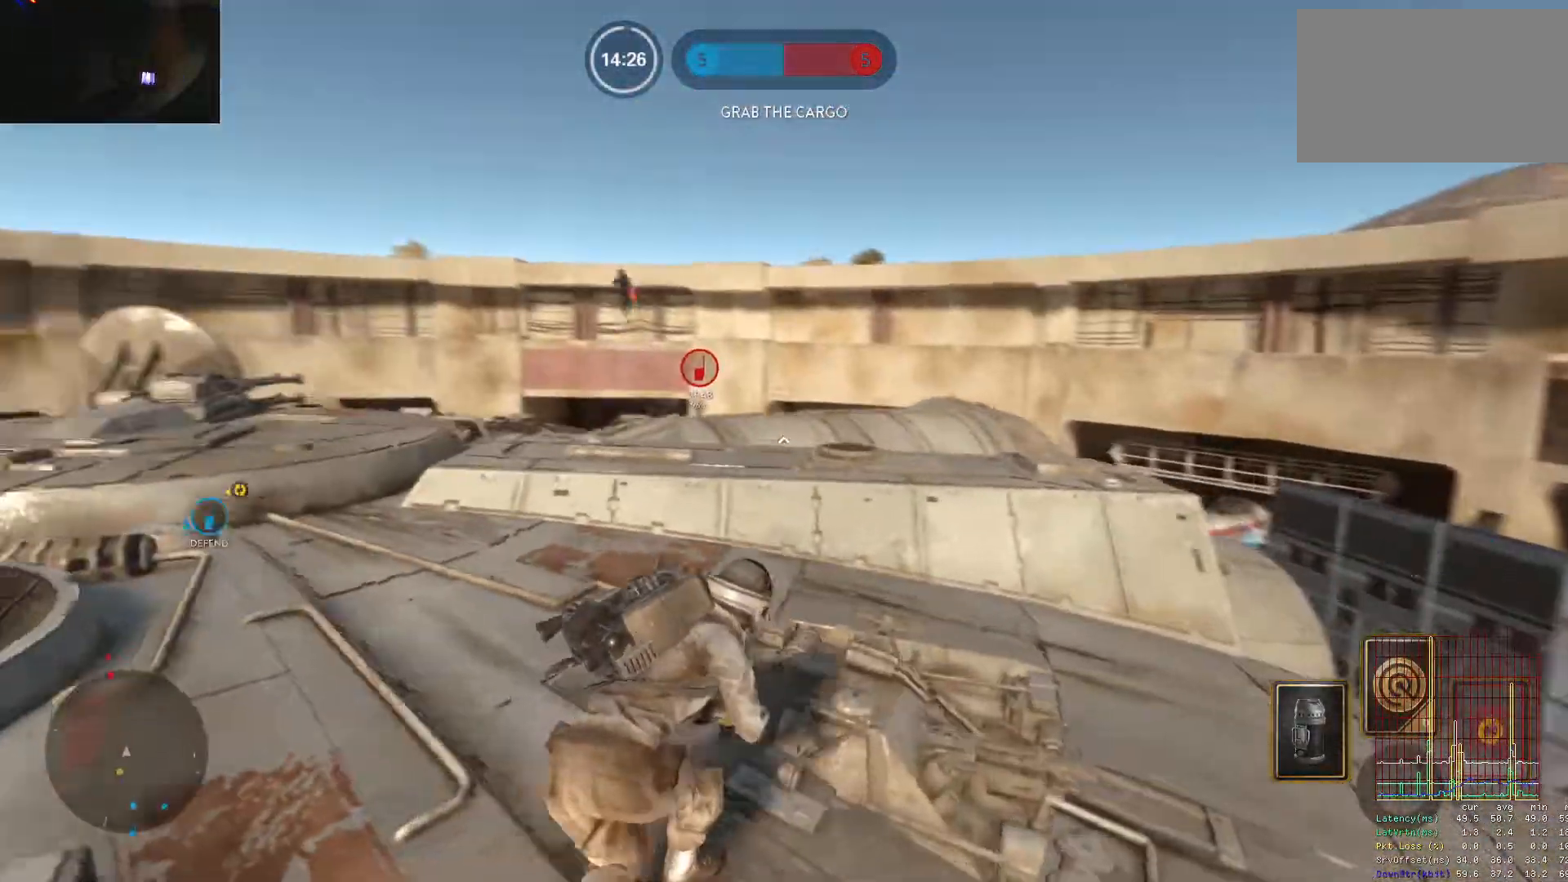
{"keys": ["a"], "mouse": [], "events": [[67, "d", "up"], [67, "w", "up"], [117, "a", "down"], [150, "a", "up"], [150, "c", "down"], [200, "c", "up"], [250, "d", "down"], [383, "mouse_left", "down"], [433, "a", "down"], [433, "d", "up"], [483, "mouse_left", "up"]]}
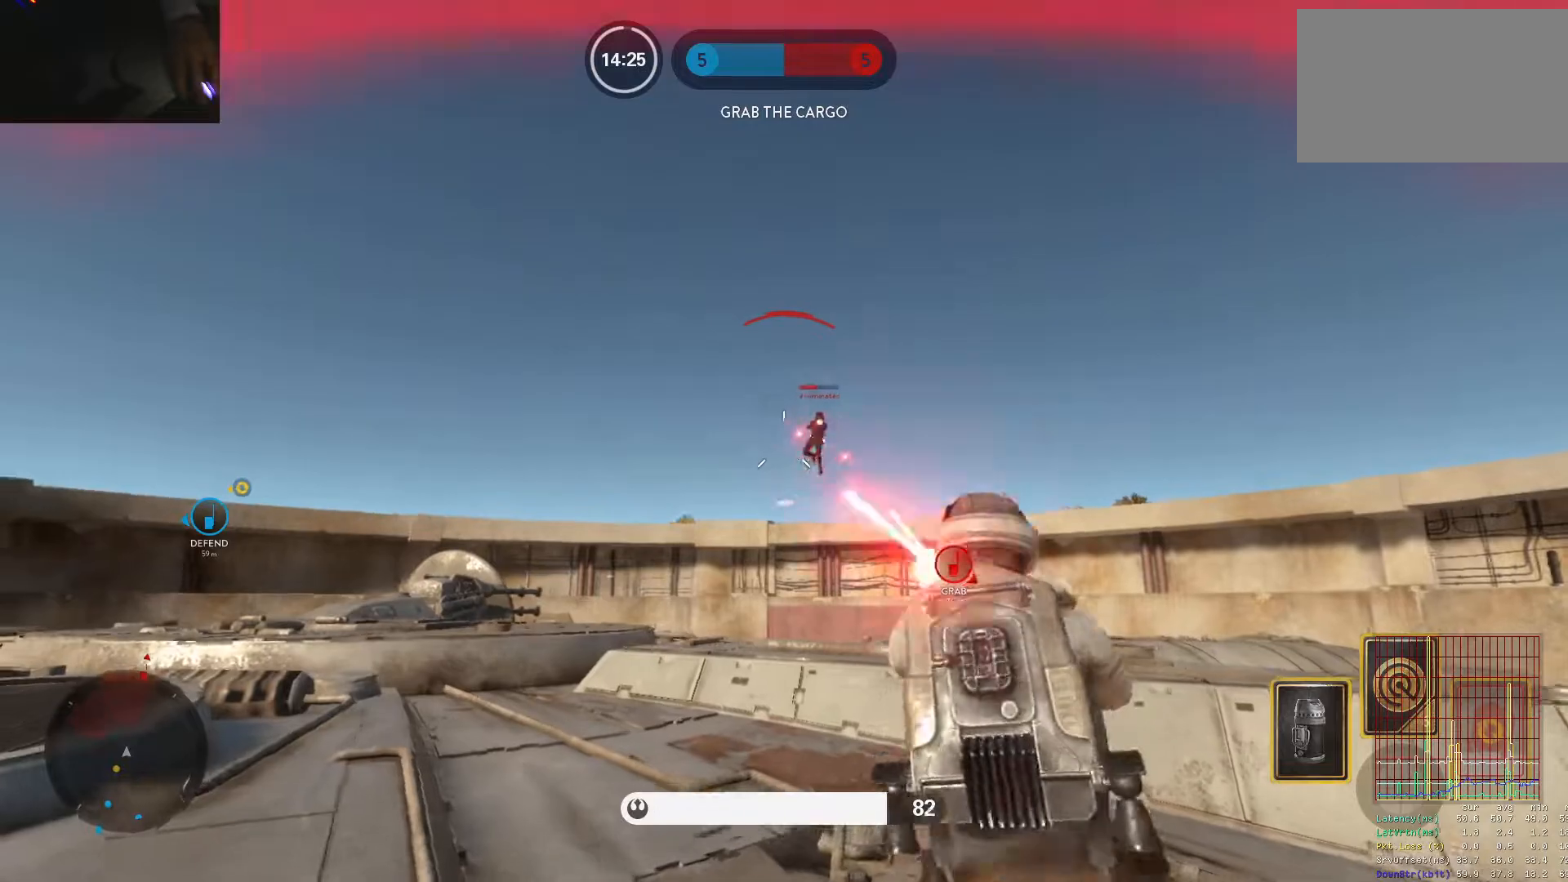
{"keys": ["d"], "mouse": [], "events": [[33, "mouse_left", "down"], [167, "d", "down"], [217, "a", "up"], [367, "mouse_left", "up"], [400, "mouse_left", "down"], [500, "mouse_left", "up"]]}
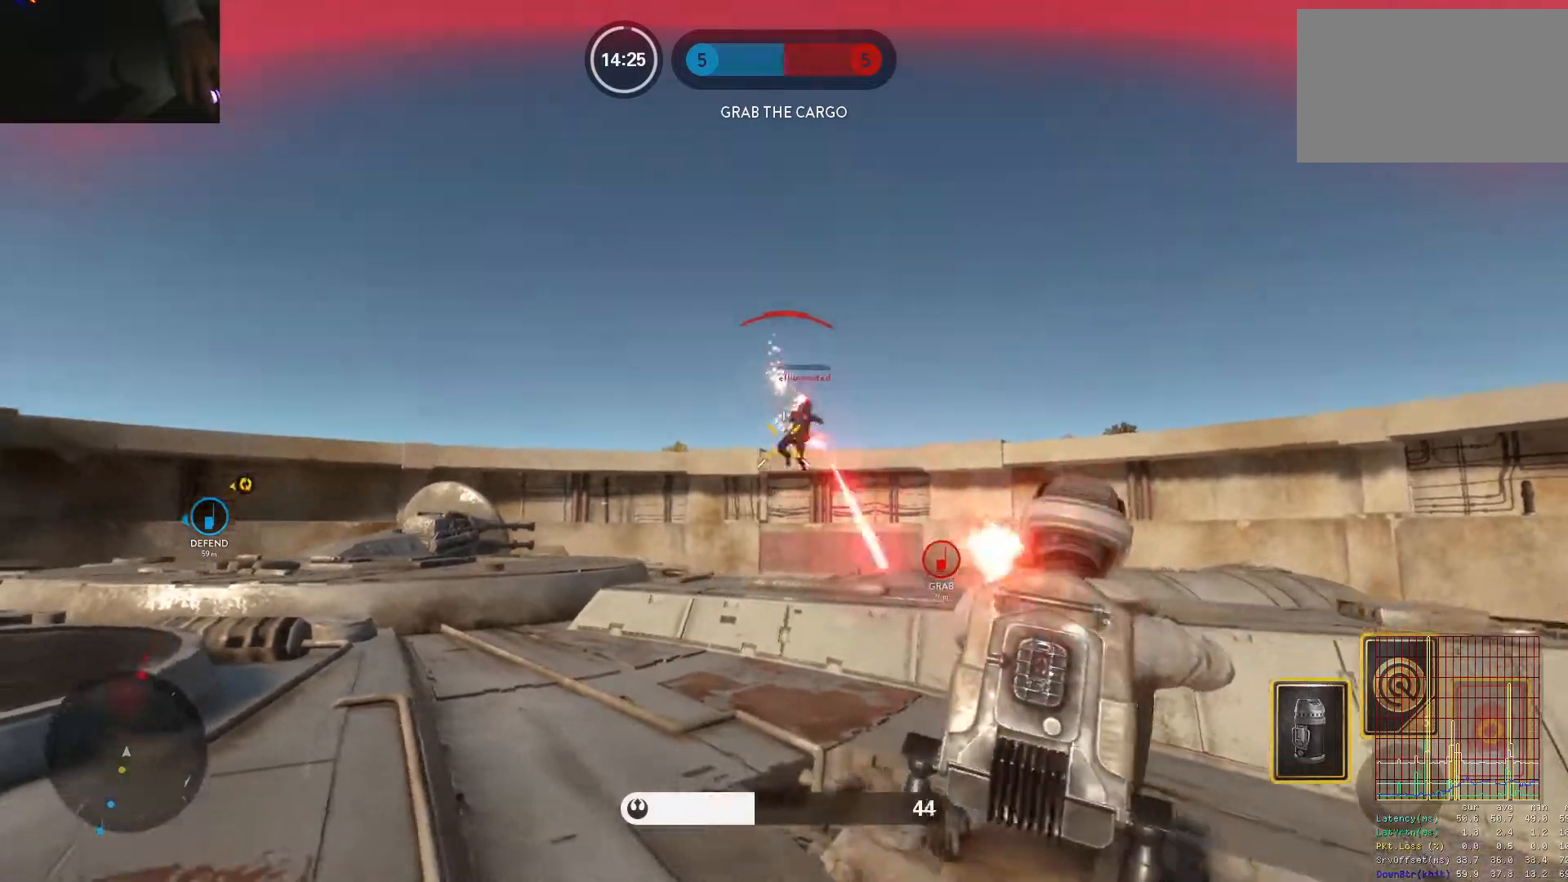
{"keys": ["d", "shift", "w"], "mouse": [], "events": [[50, "mouse_left", "down"], [133, "mouse_left", "up"], [183, "d", "up"], [183, "shift", "down"], [183, "w", "down"], [283, "c", "down"], [333, "c", "up"], [383, "d", "down"]]}
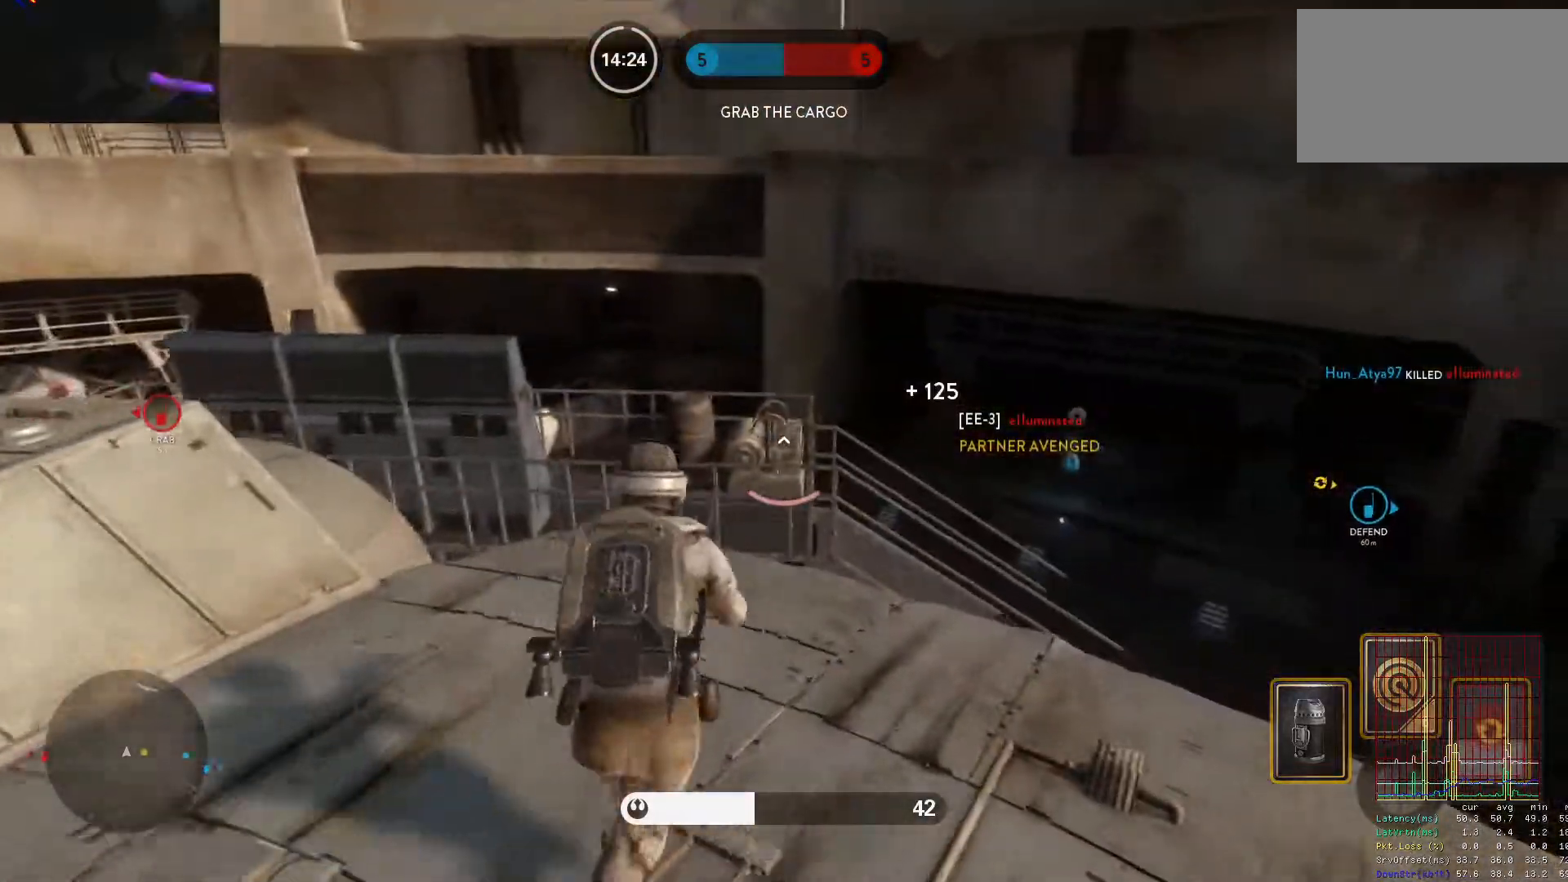
{"keys": ["d", "shift", "w"], "mouse": [], "events": [[67, "shift", "up"], [117, "w", "up"], [150, "alt", "down"], [300, "w", "down"], [350, "alt", "up"], [350, "shift", "down"], [433, "space", "down"], [483, "space", "up"]]}
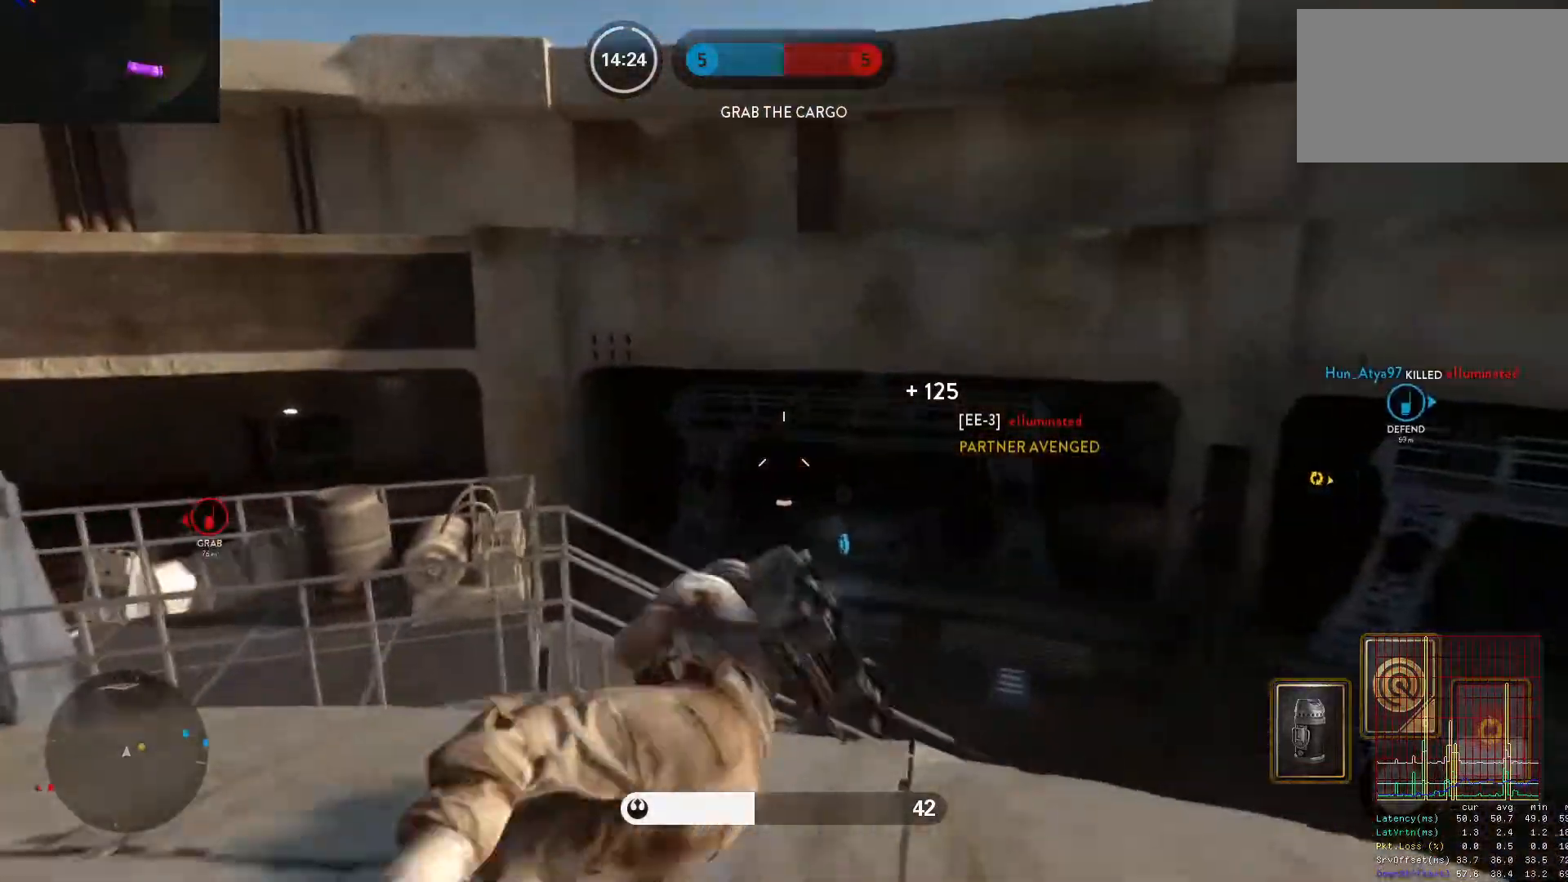
{"keys": ["d", "shift", "w"], "mouse": [], "events": [[83, "space", "down"], [133, "space", "up"]]}
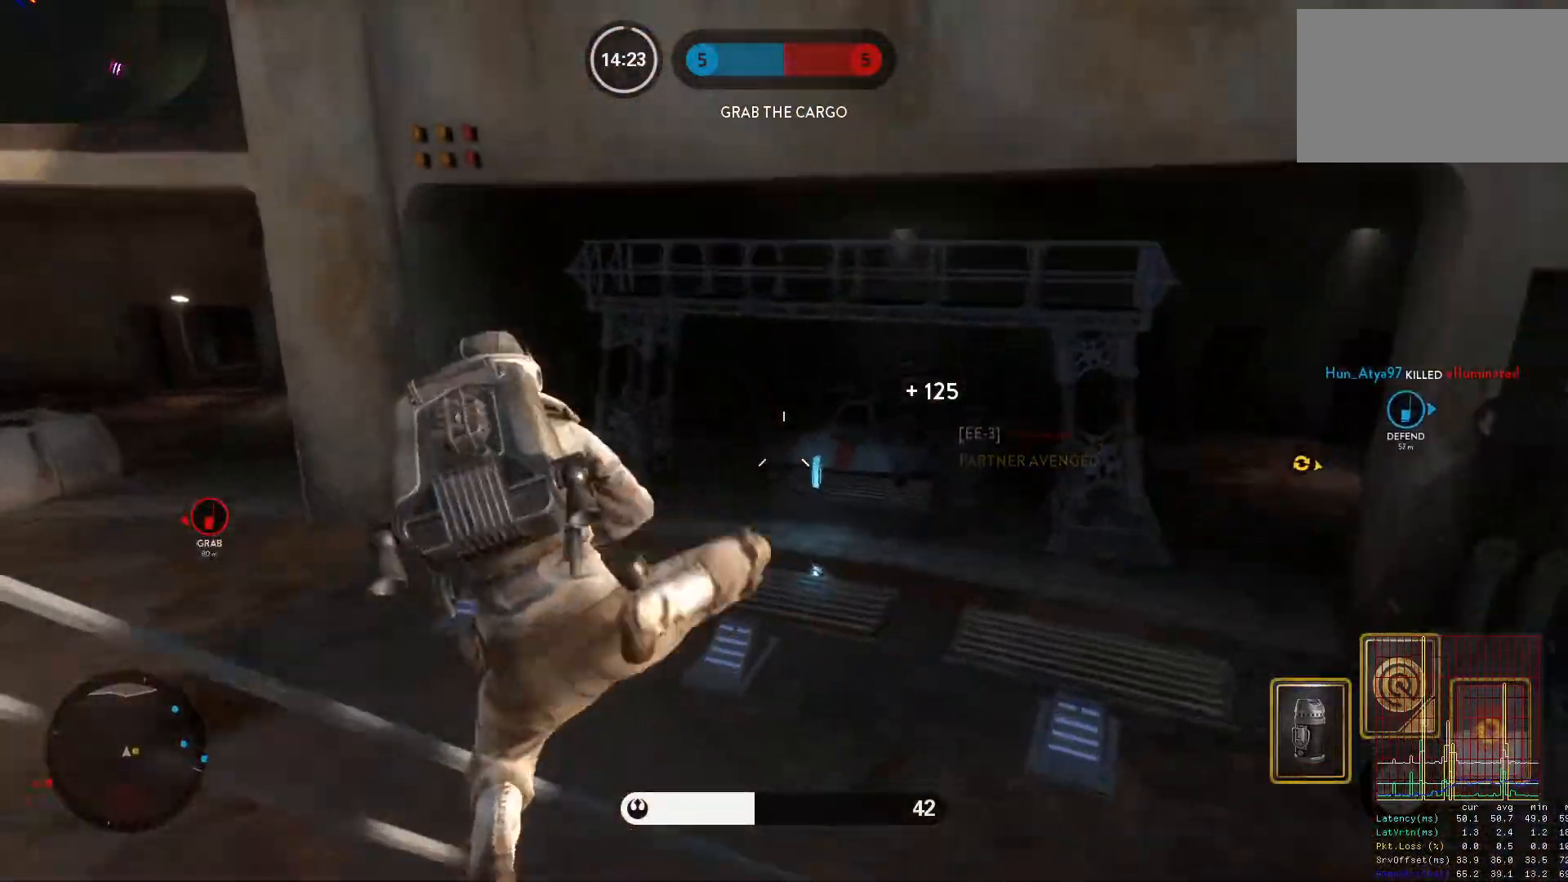
{"keys": ["d", "shift", "w"], "mouse": [], "events": []}
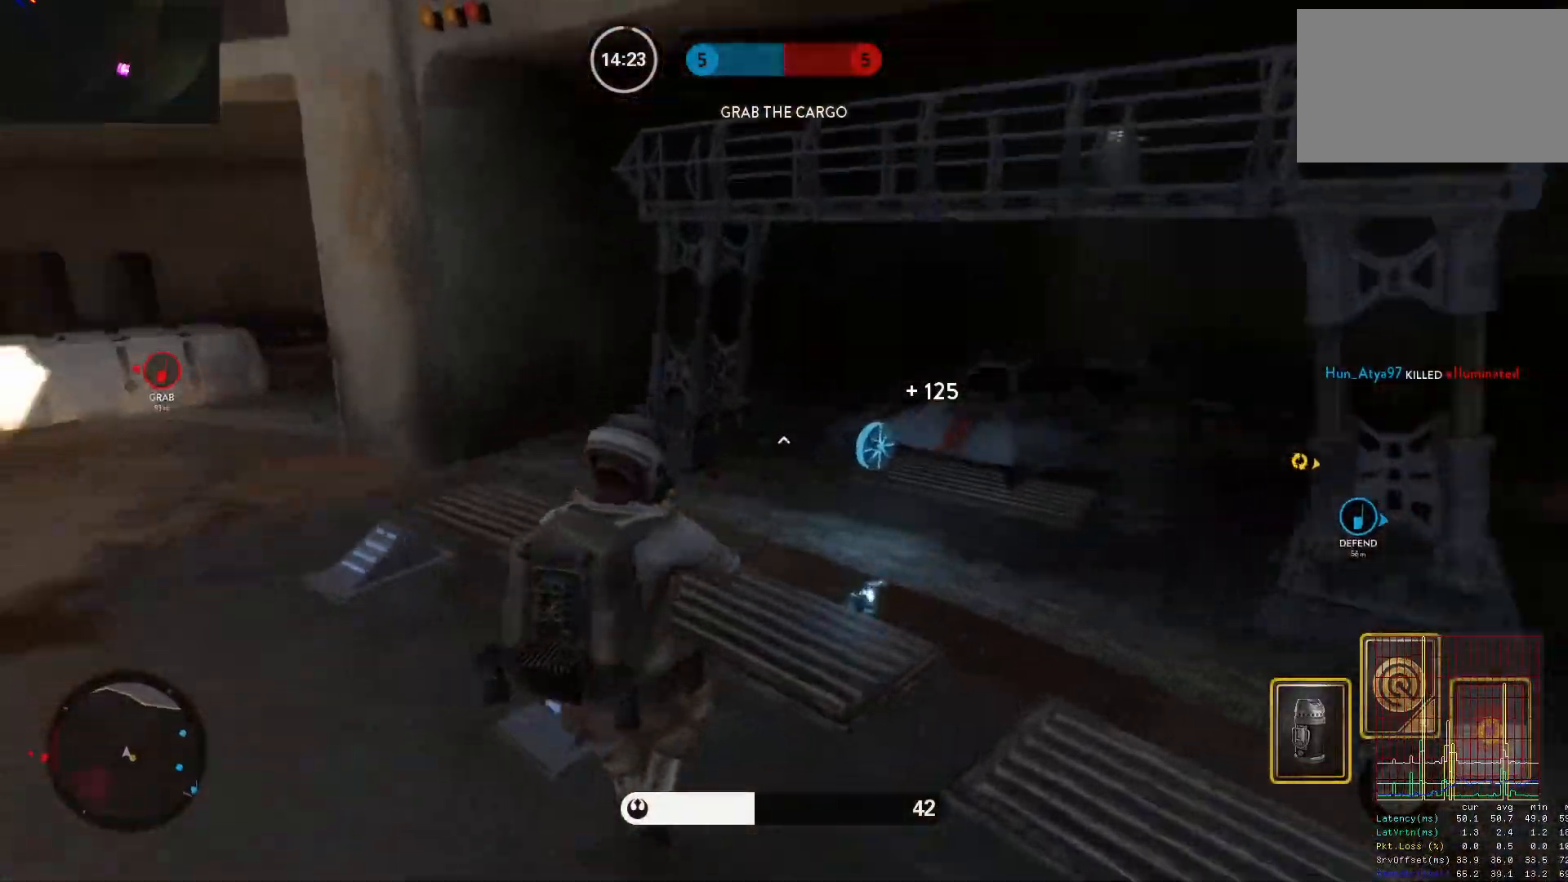
{"keys": ["d", "w"], "mouse": [], "events": [[117, "shift", "up"], [300, "shift", "down"], [433, "shift", "up"]]}
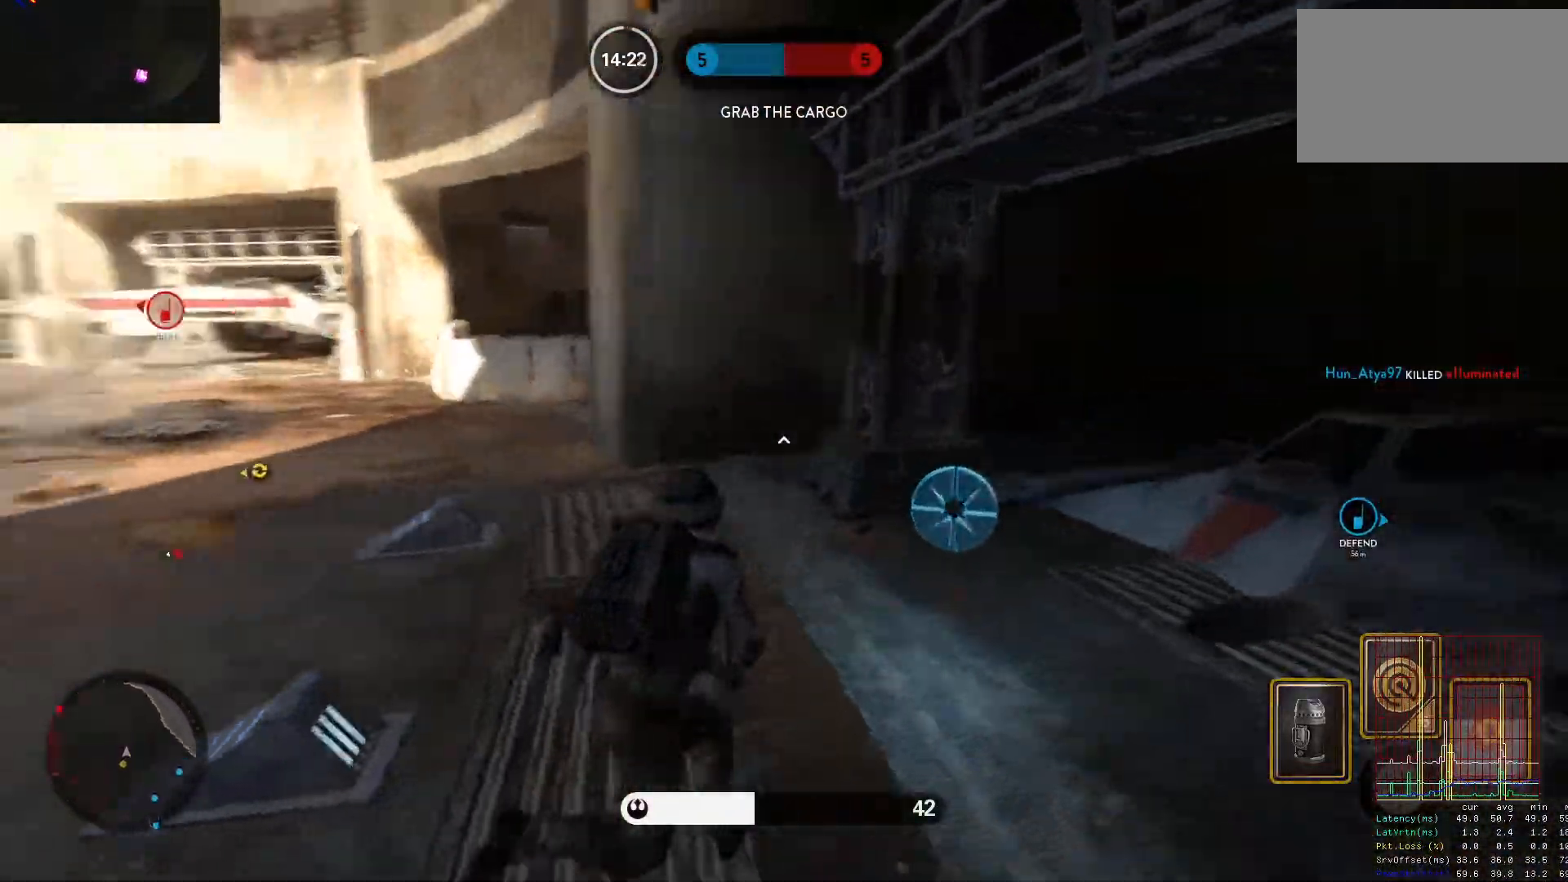
{"keys": ["d", "w"], "mouse": [], "events": [[117, "d", "up"], [217, "d", "down"], [217, "w", "up"], [267, "alt", "down"], [400, "w", "down"], [450, "alt", "up"]]}
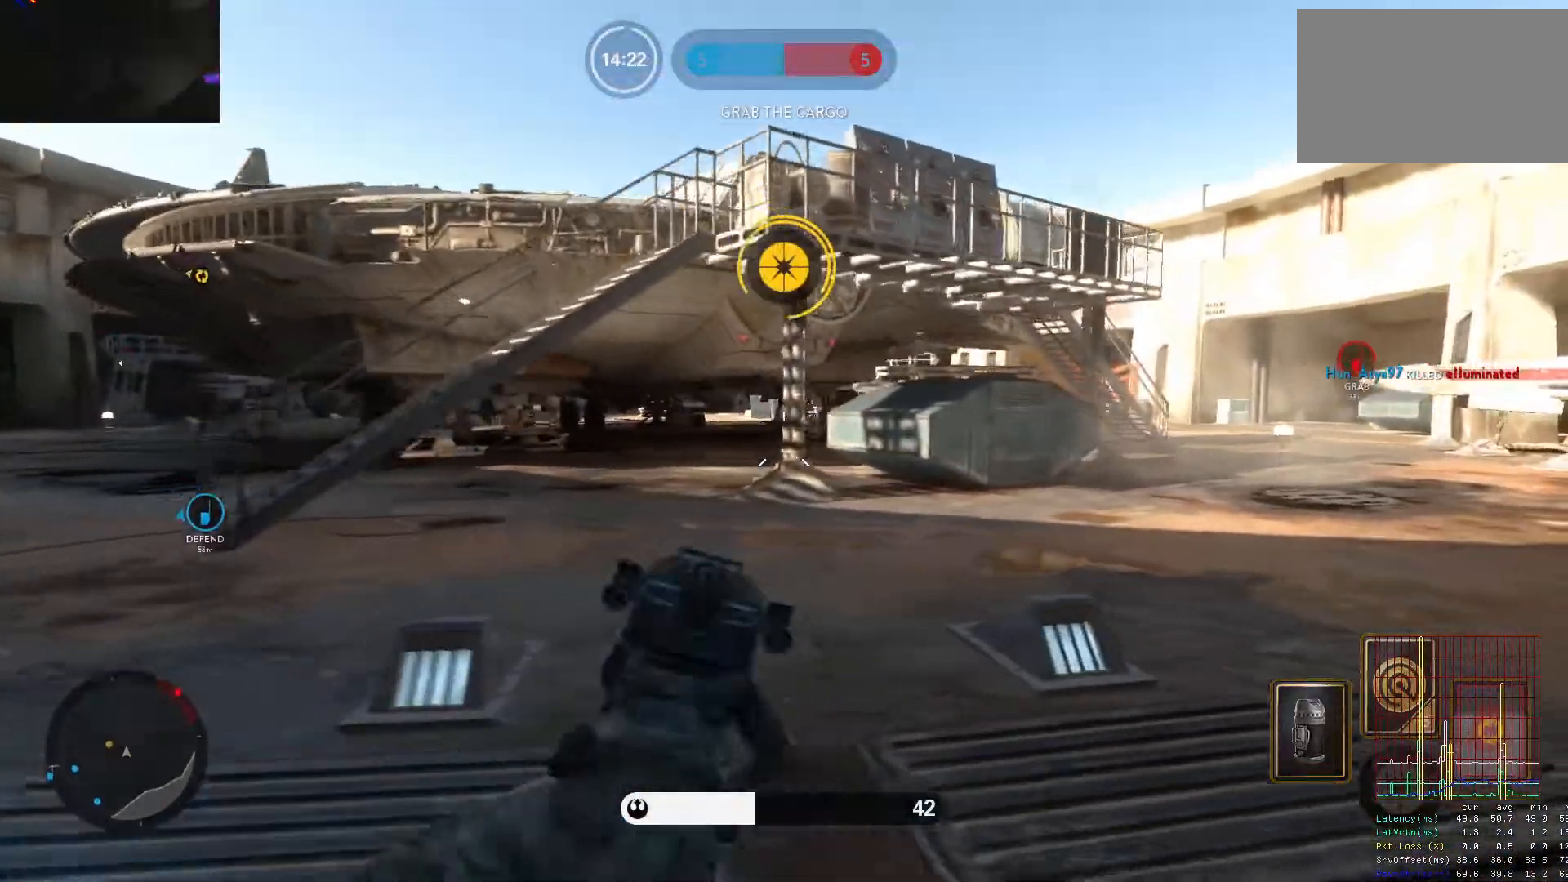
{"keys": ["d", "shift", "w"], "mouse": [], "events": [[50, "space", "down"], [100, "space", "up"], [133, "shift", "down"], [183, "space", "down"], [233, "d", "up"], [233, "space", "up"], [283, "shift", "up"], [333, "space", "down"], [417, "d", "down"], [417, "space", "up"], [467, "shift", "down"]]}
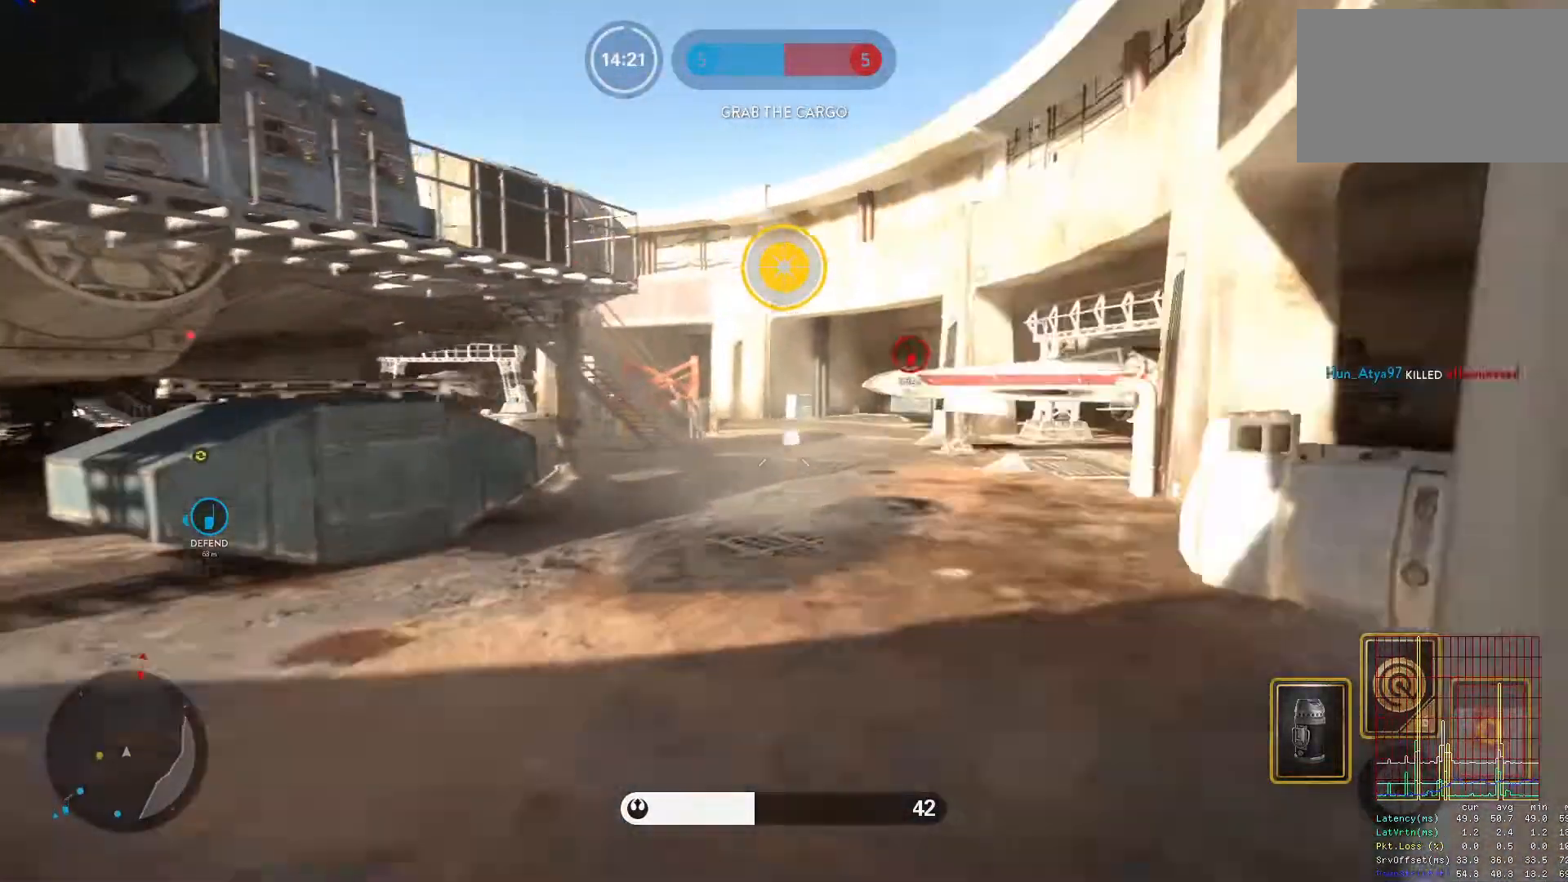
{"keys": ["d", "w"], "mouse": [], "events": [[67, "shift", "up"]]}
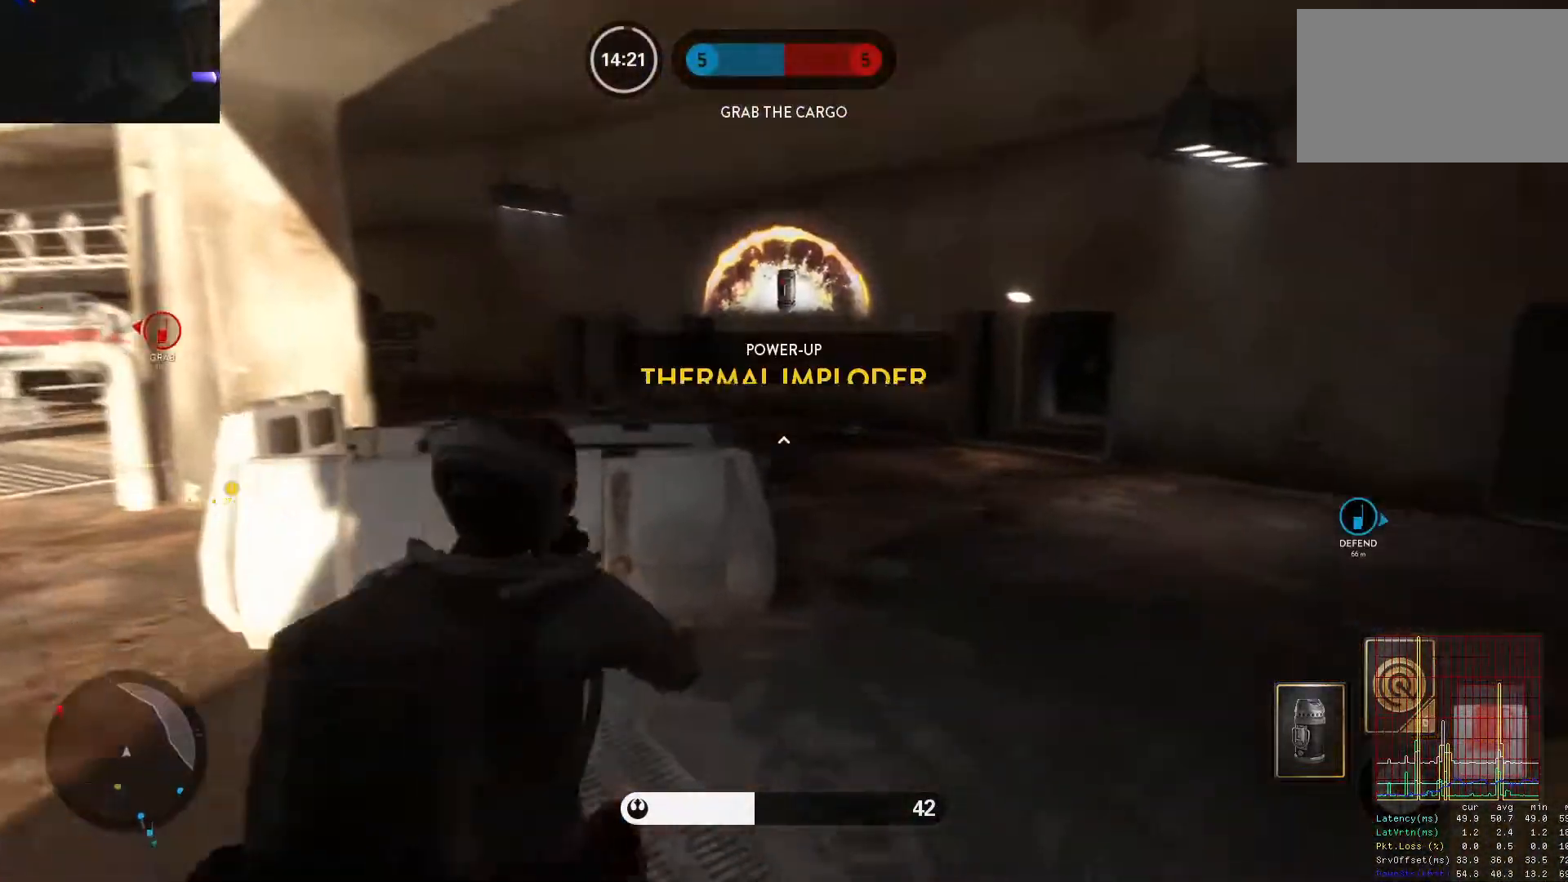
{"keys": ["d", "w"], "mouse": [], "events": [[33, "shift", "down"], [117, "shift", "up"]]}
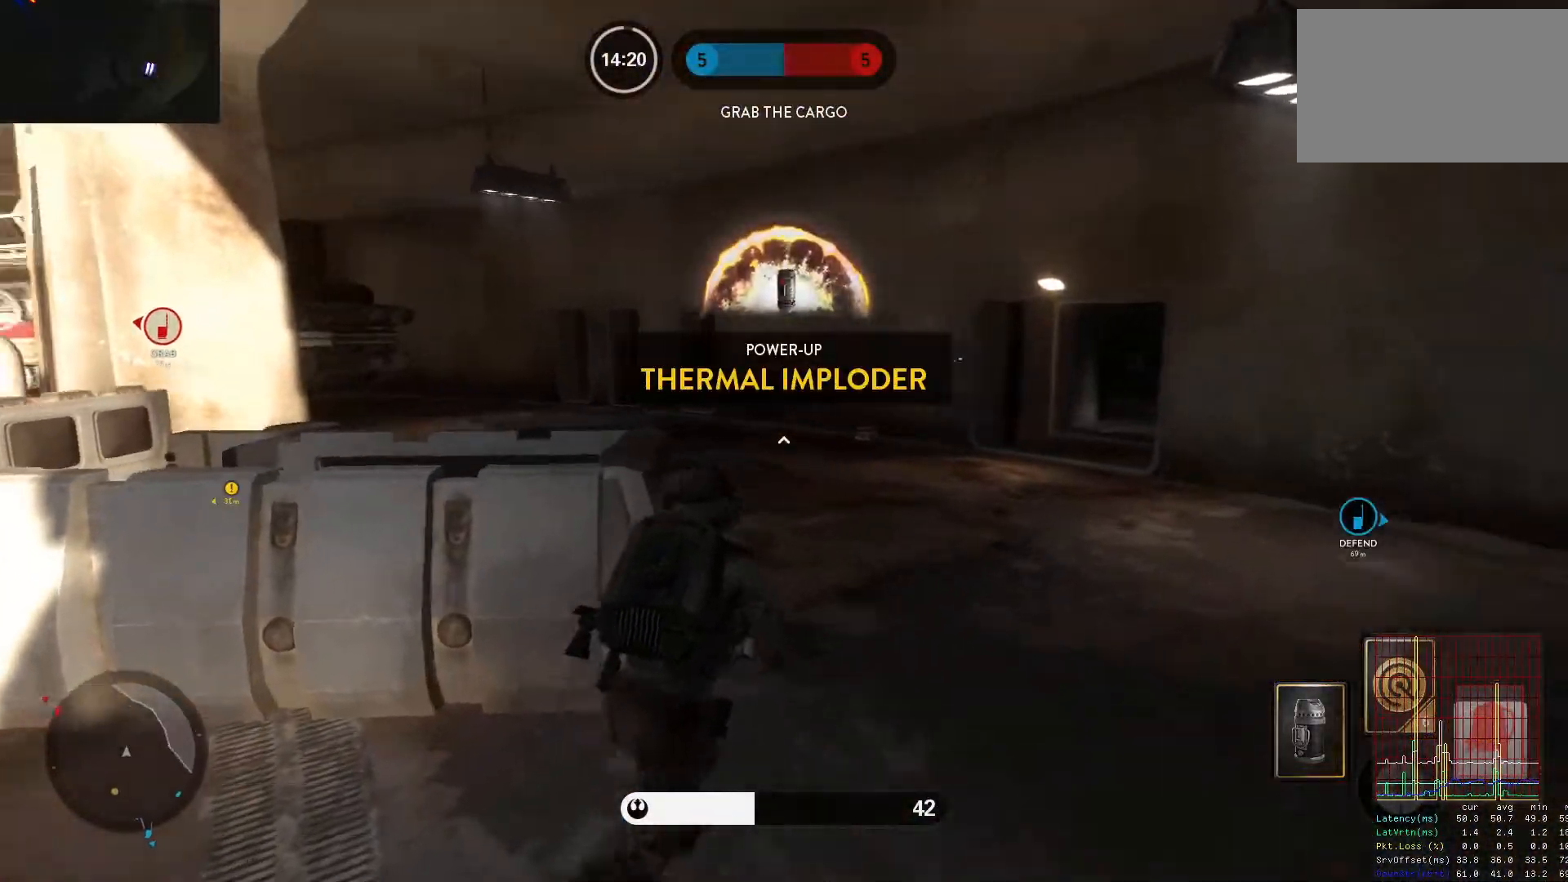
{"keys": ["alt", "d", "w"], "mouse": [], "events": [[283, "alt", "down"], [283, "w", "up"], [467, "w", "down"]]}
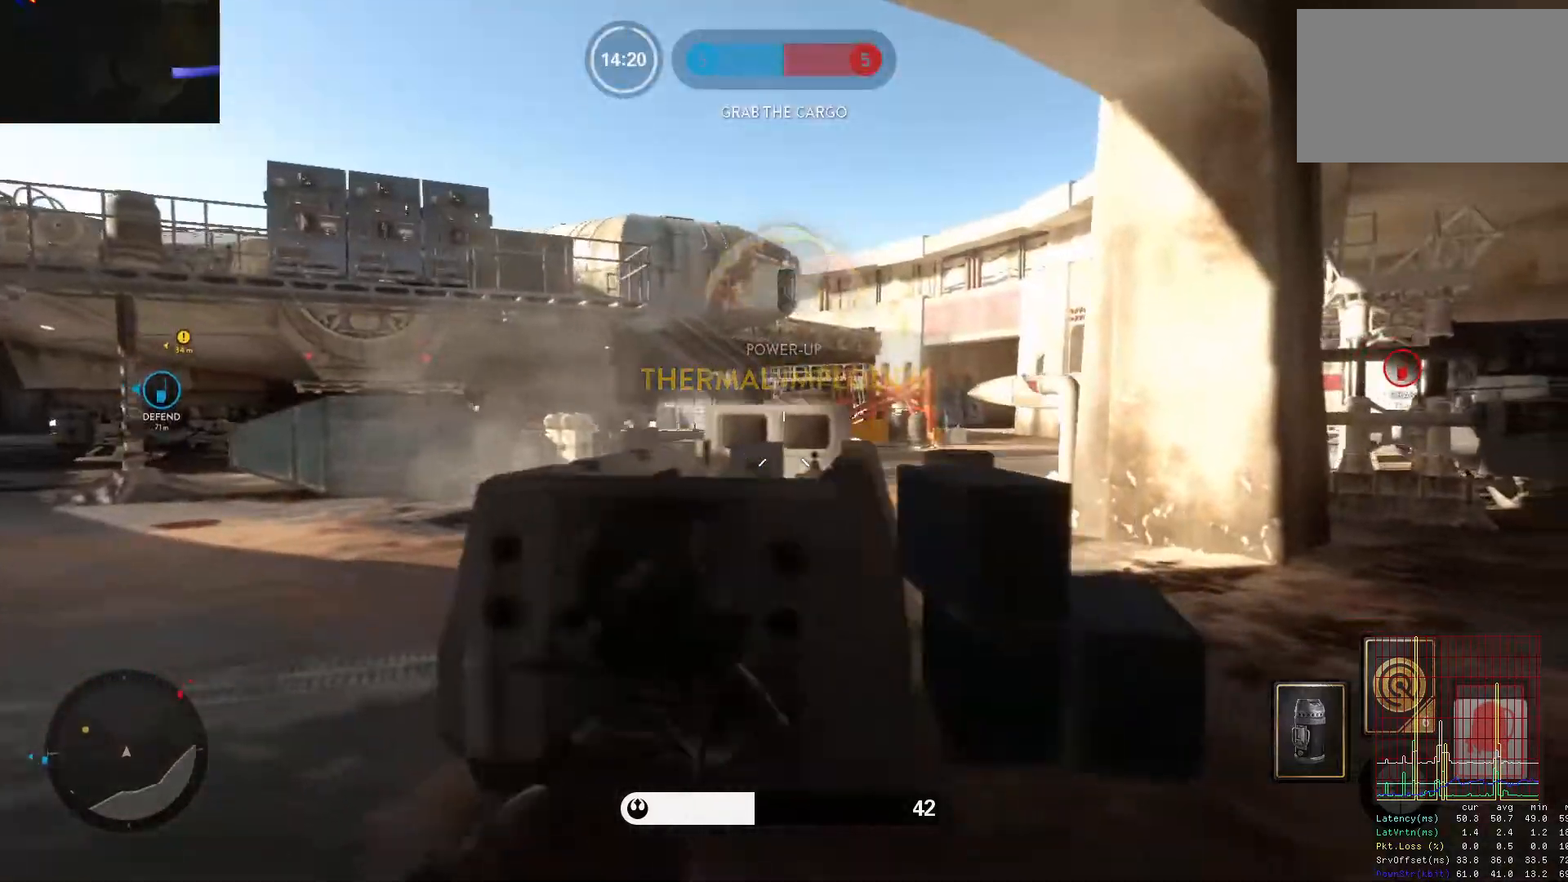
{"keys": ["d", "tab", "w"], "mouse": [], "events": [[17, "alt", "up"], [67, "space", "down"], [150, "space", "up"], [250, "space", "down"], [300, "space", "up"], [350, "tab", "down"]]}
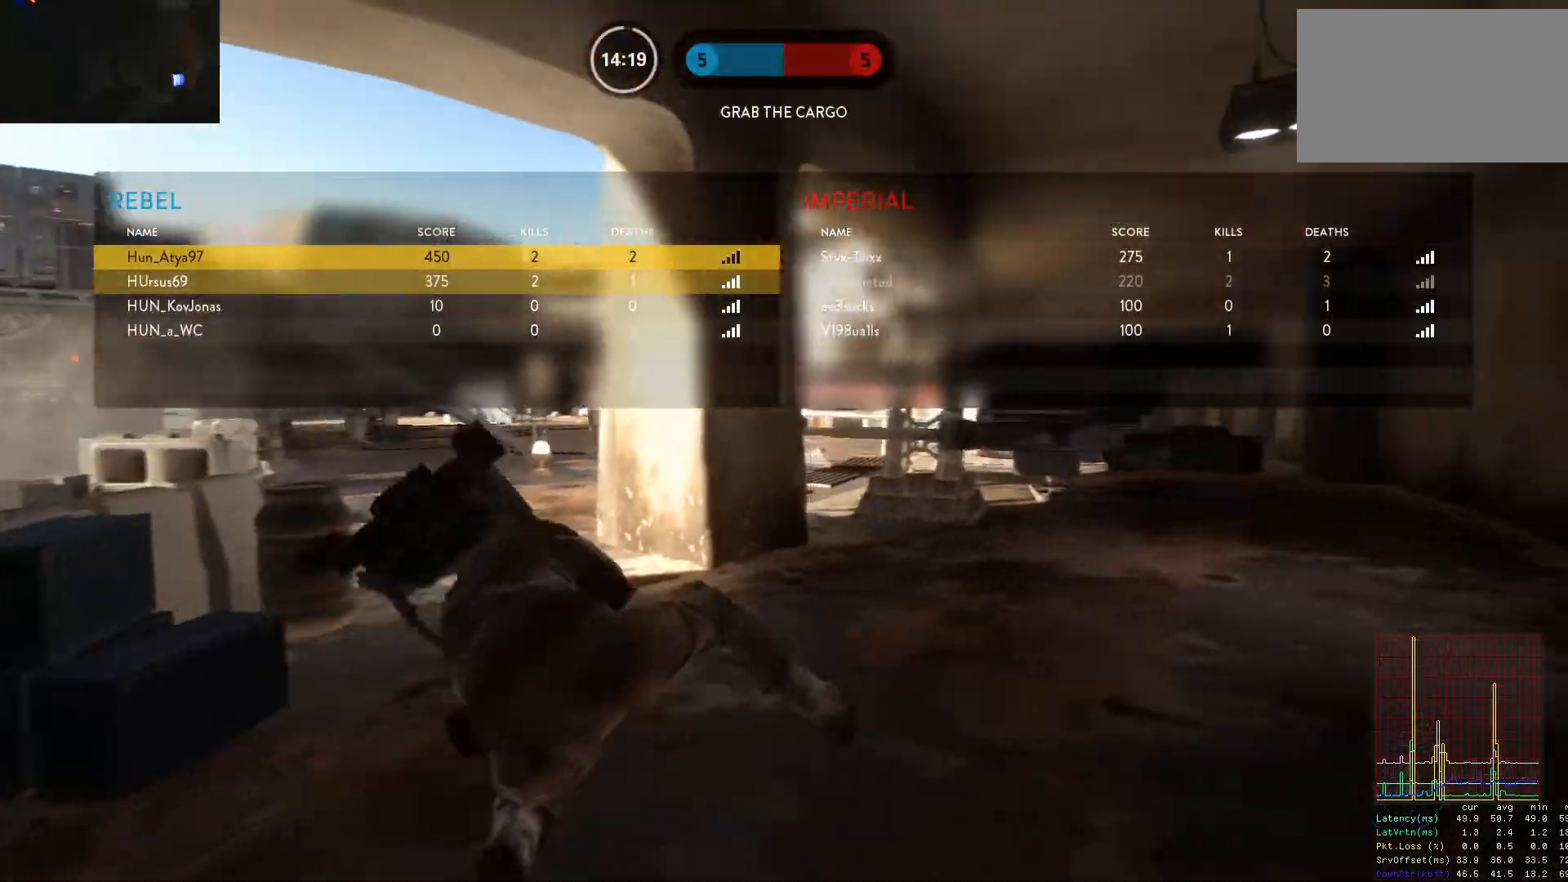
{"keys": ["d", "w"], "mouse": [], "events": [[33, "d", "up"], [267, "d", "down"], [400, "tab", "up"]]}
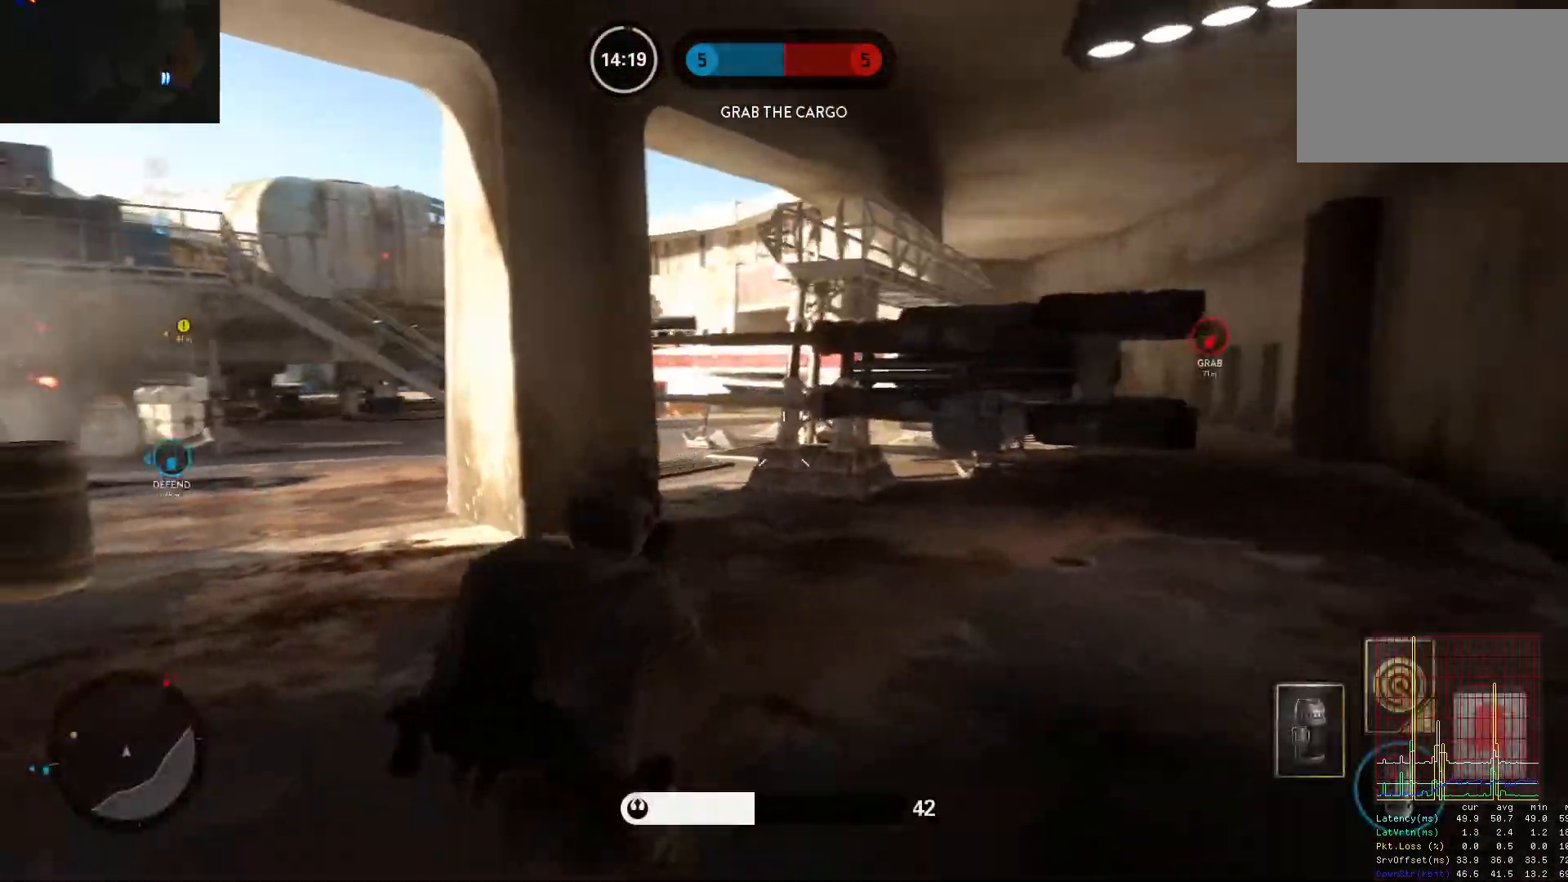
{"keys": ["alt", "d"], "mouse": [], "events": [[283, "w", "up"], [333, "alt", "down"]]}
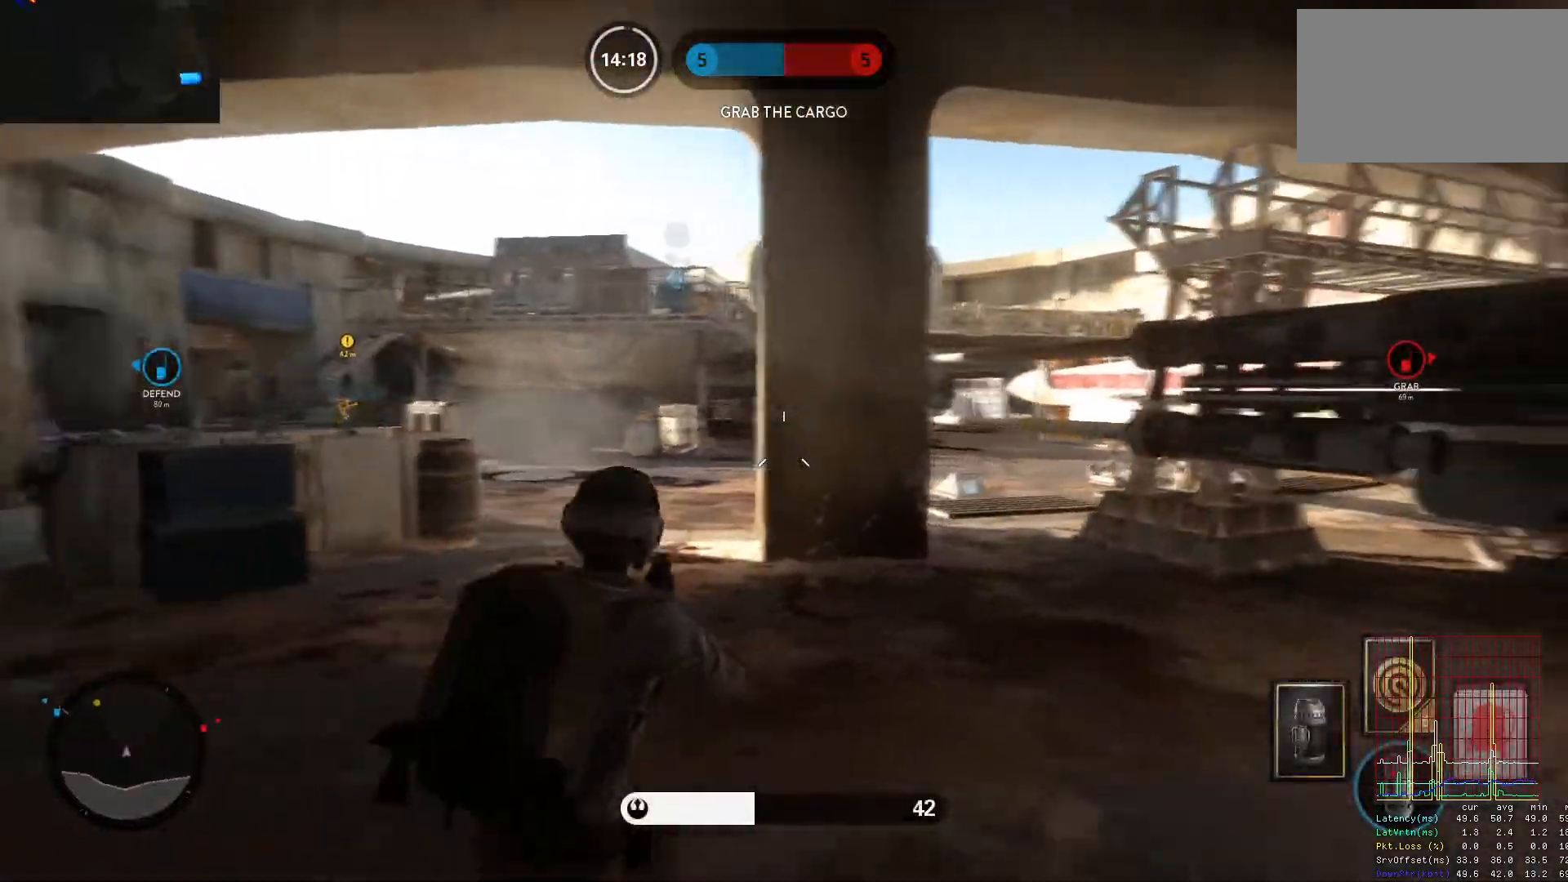
{"keys": ["d", "space", "w"], "mouse": [], "events": [[67, "w", "down"], [117, "alt", "up"], [200, "space", "down"], [250, "space", "up"], [350, "space", "down"], [433, "space", "up"], [483, "space", "down"]]}
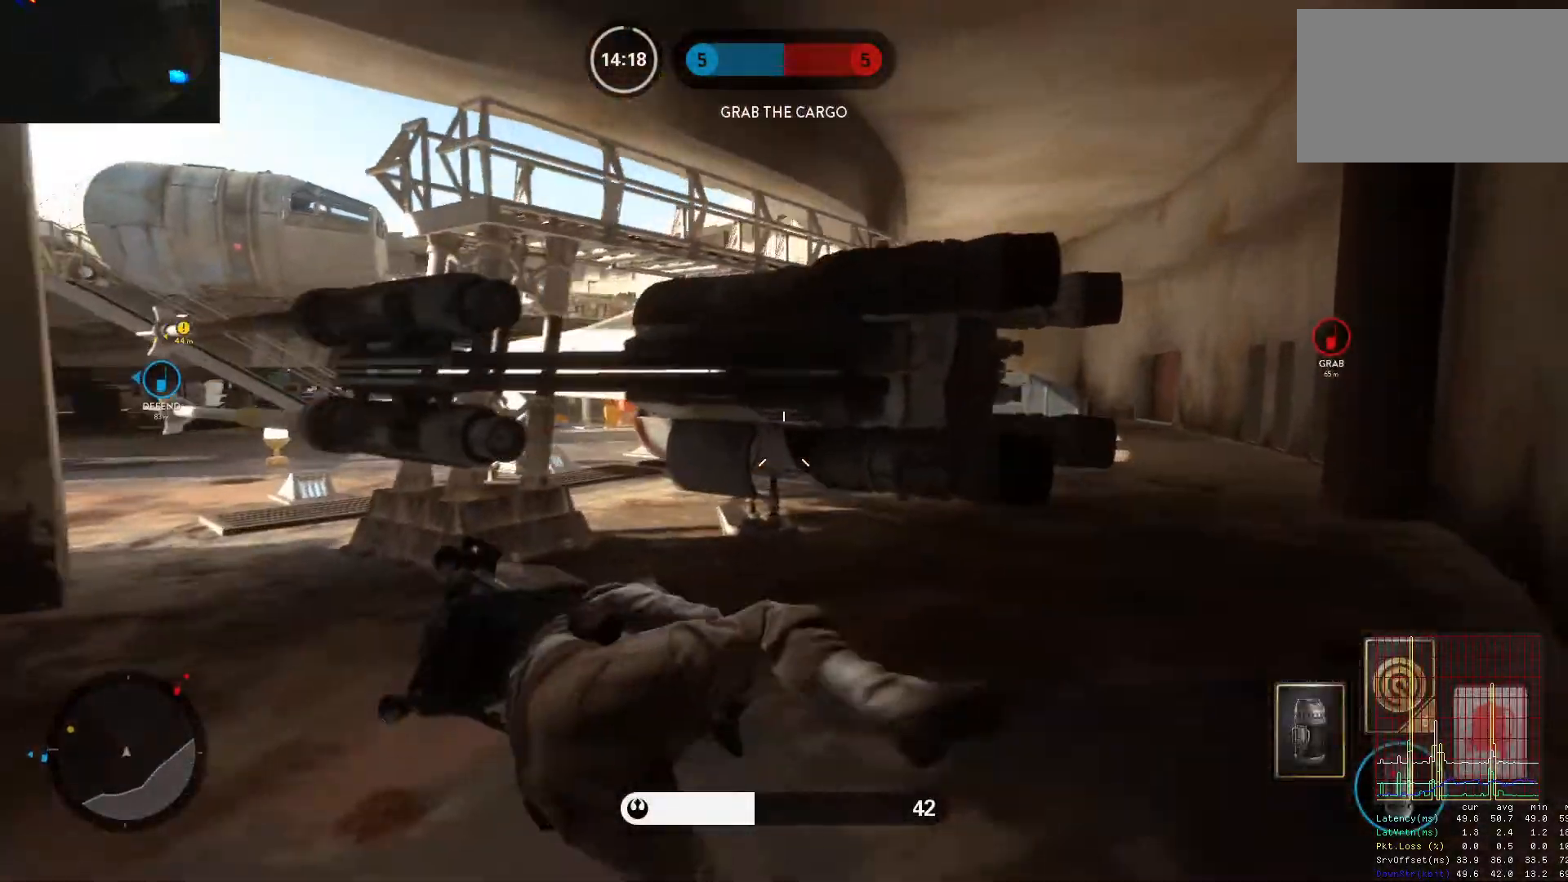
{"keys": ["d", "w"], "mouse": [], "events": [[83, "space", "up"]]}
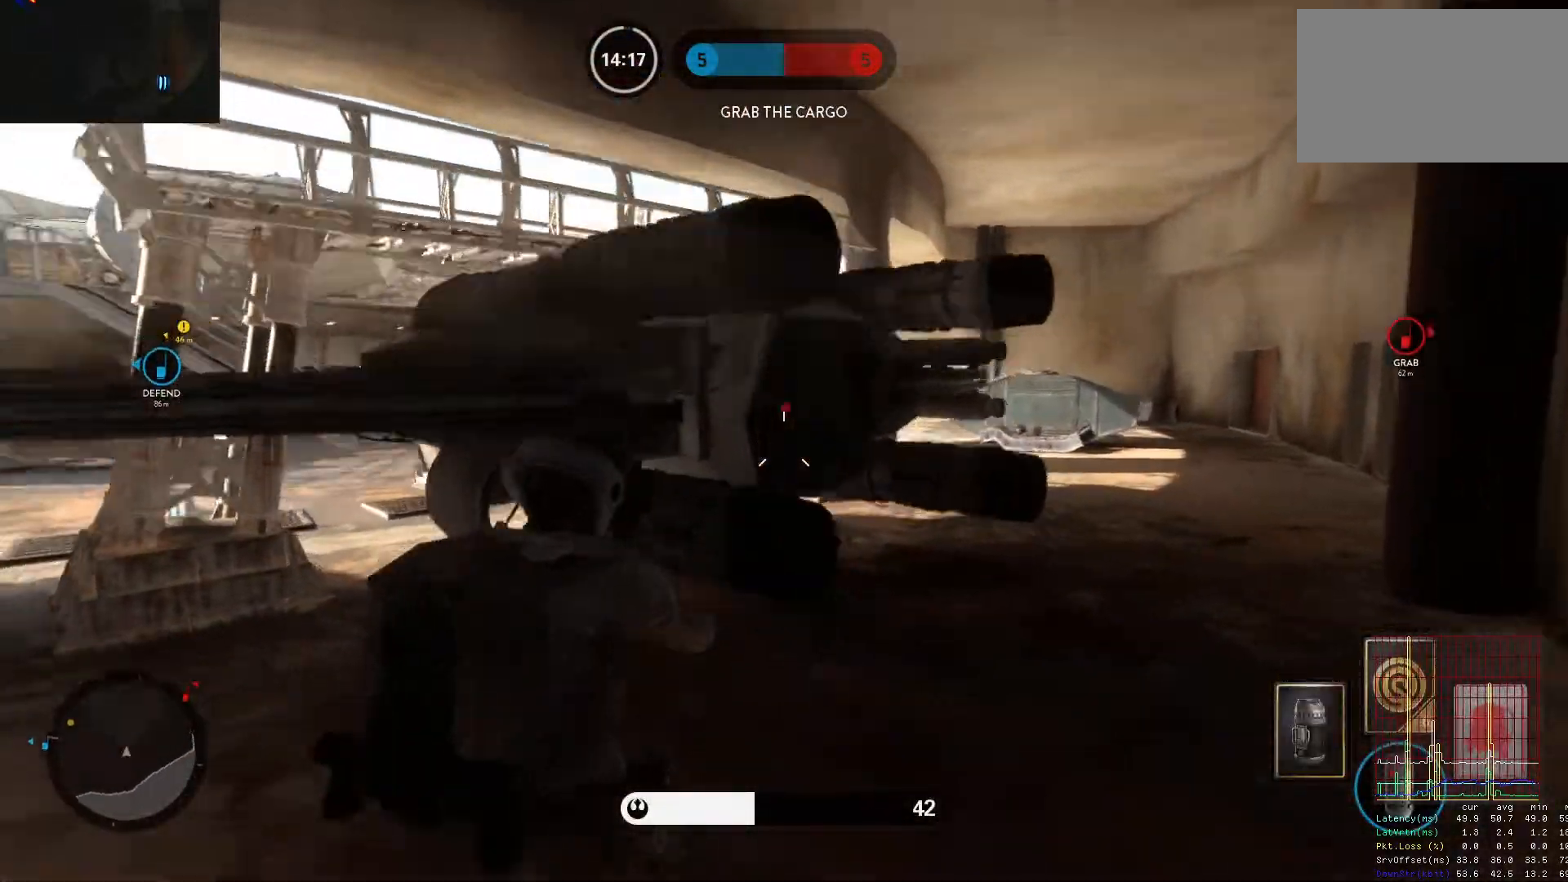
{"keys": ["alt", "d"], "mouse": [], "events": [[367, "alt", "down"], [367, "w", "up"]]}
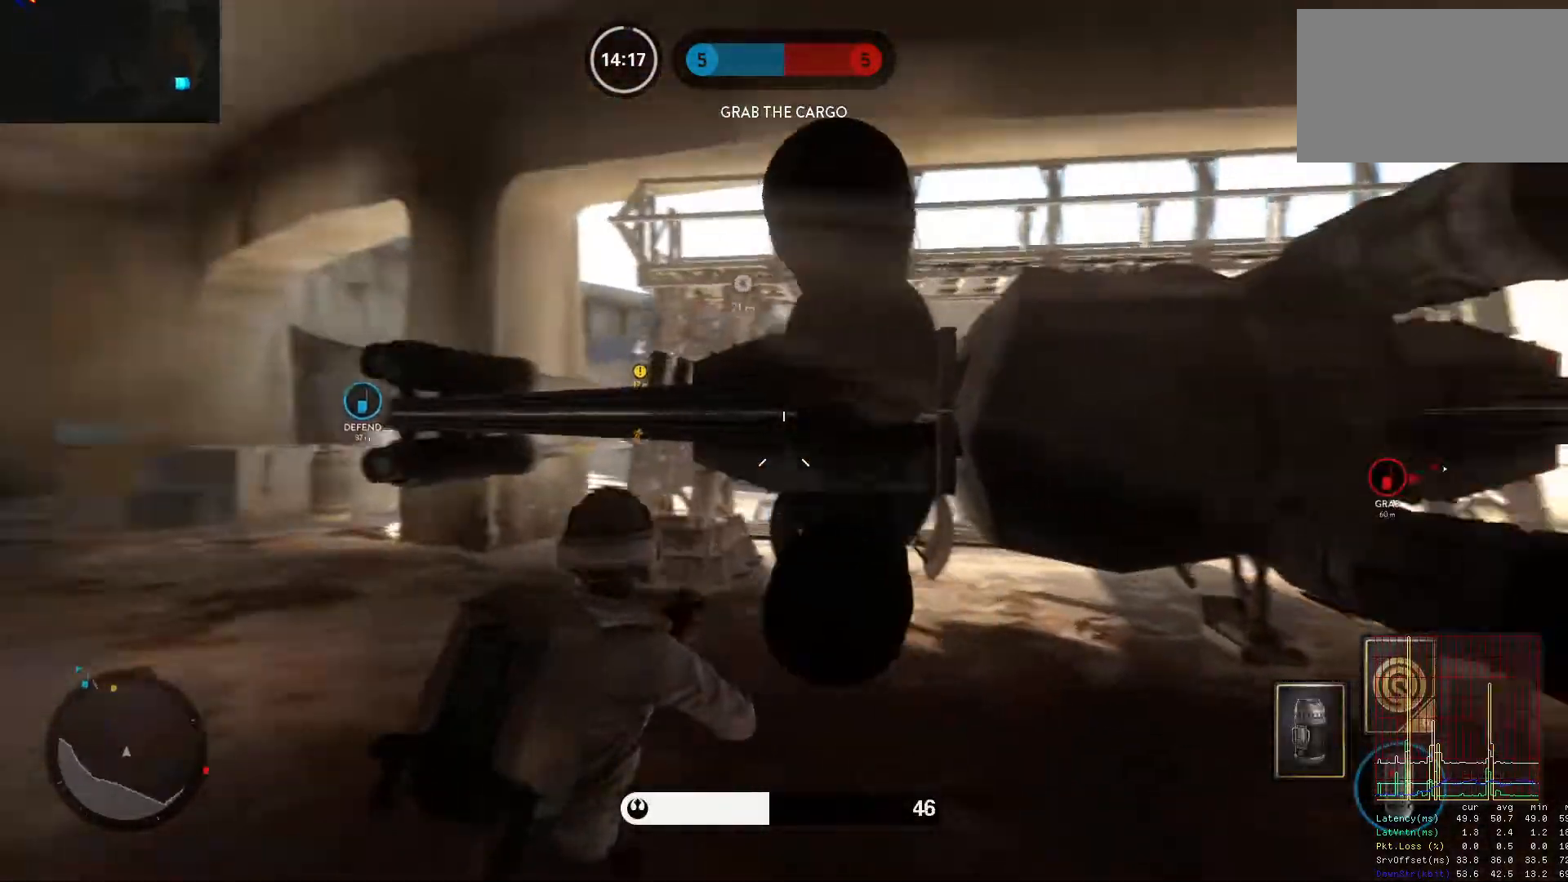
{"keys": ["d", "space", "w"], "mouse": [], "events": [[150, "w", "down"], [200, "alt", "up"], [300, "space", "down"], [350, "space", "up"], [433, "space", "down"]]}
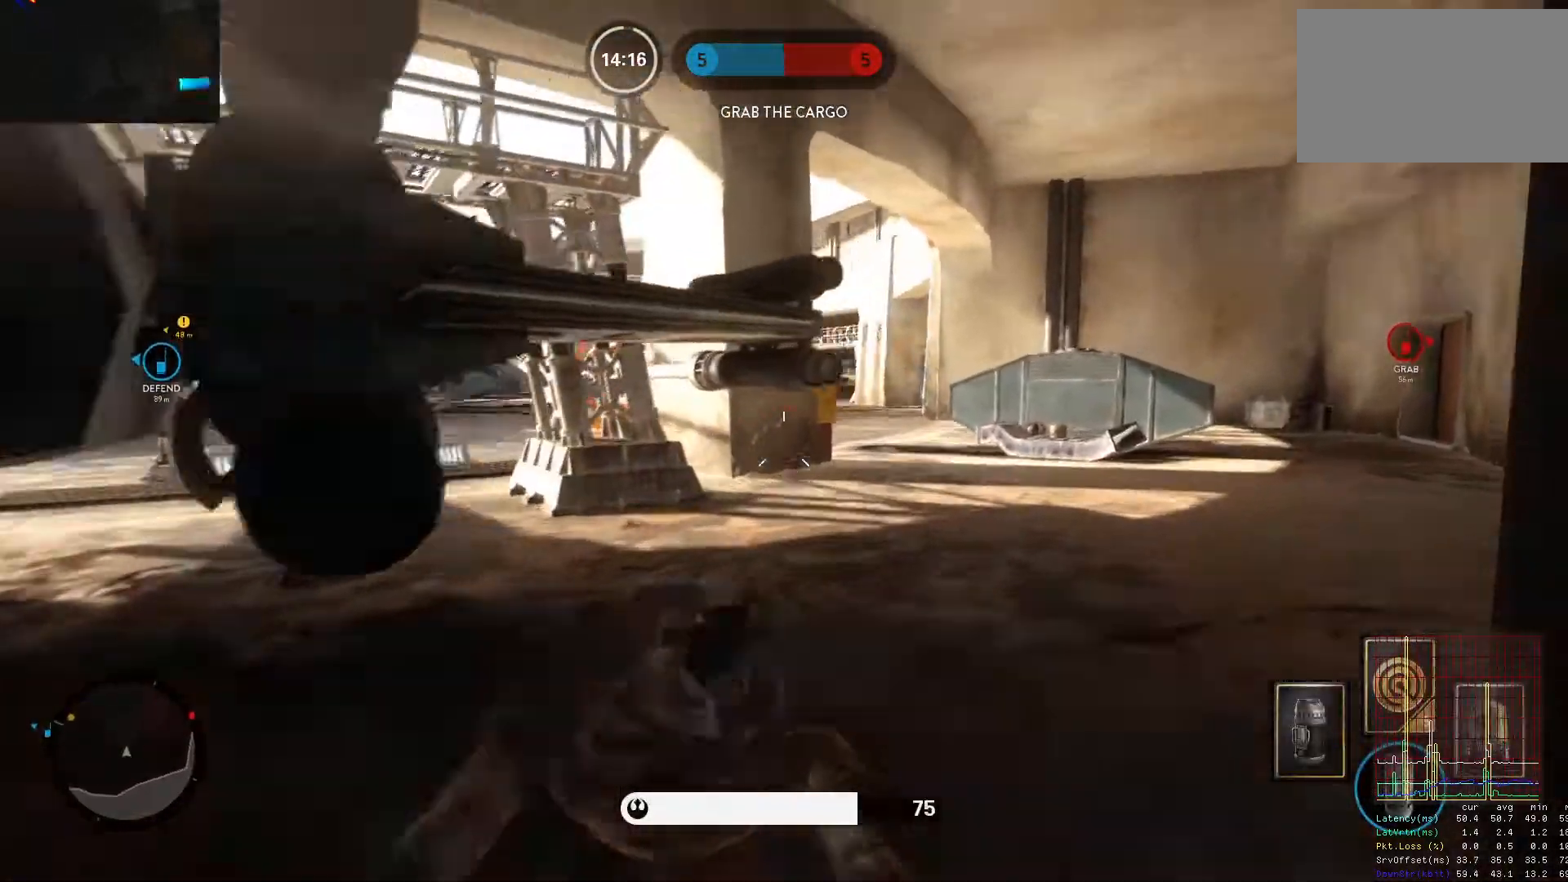
{"keys": ["d", "w"], "mouse": [], "events": [[33, "space", "up"]]}
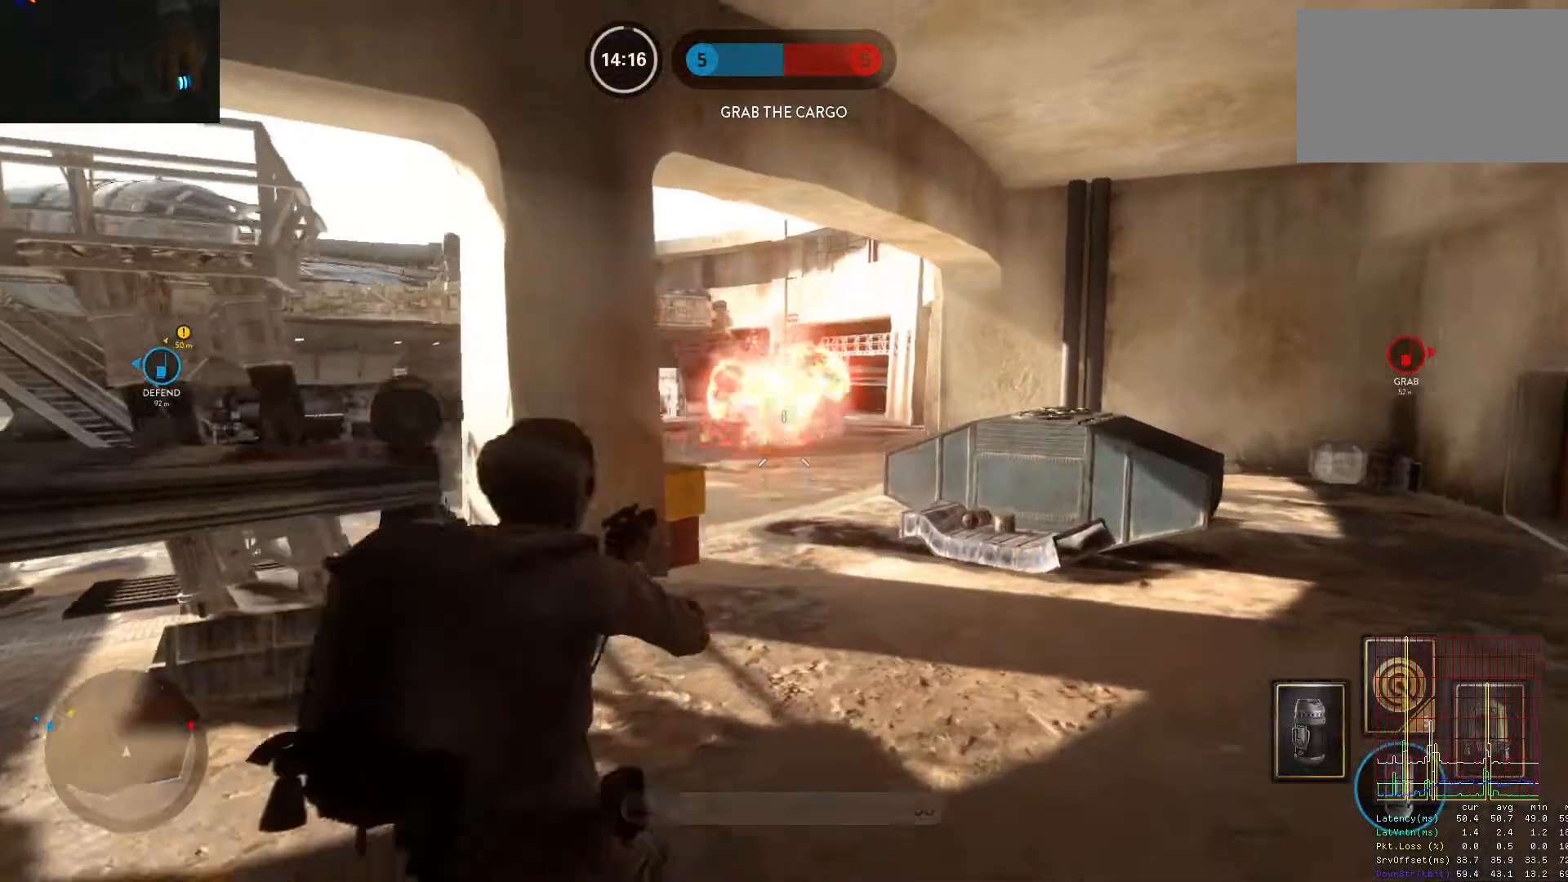
{"keys": ["alt", "d"], "mouse": [], "events": [[183, "d", "up"], [367, "d", "down"], [417, "alt", "down"], [417, "w", "up"]]}
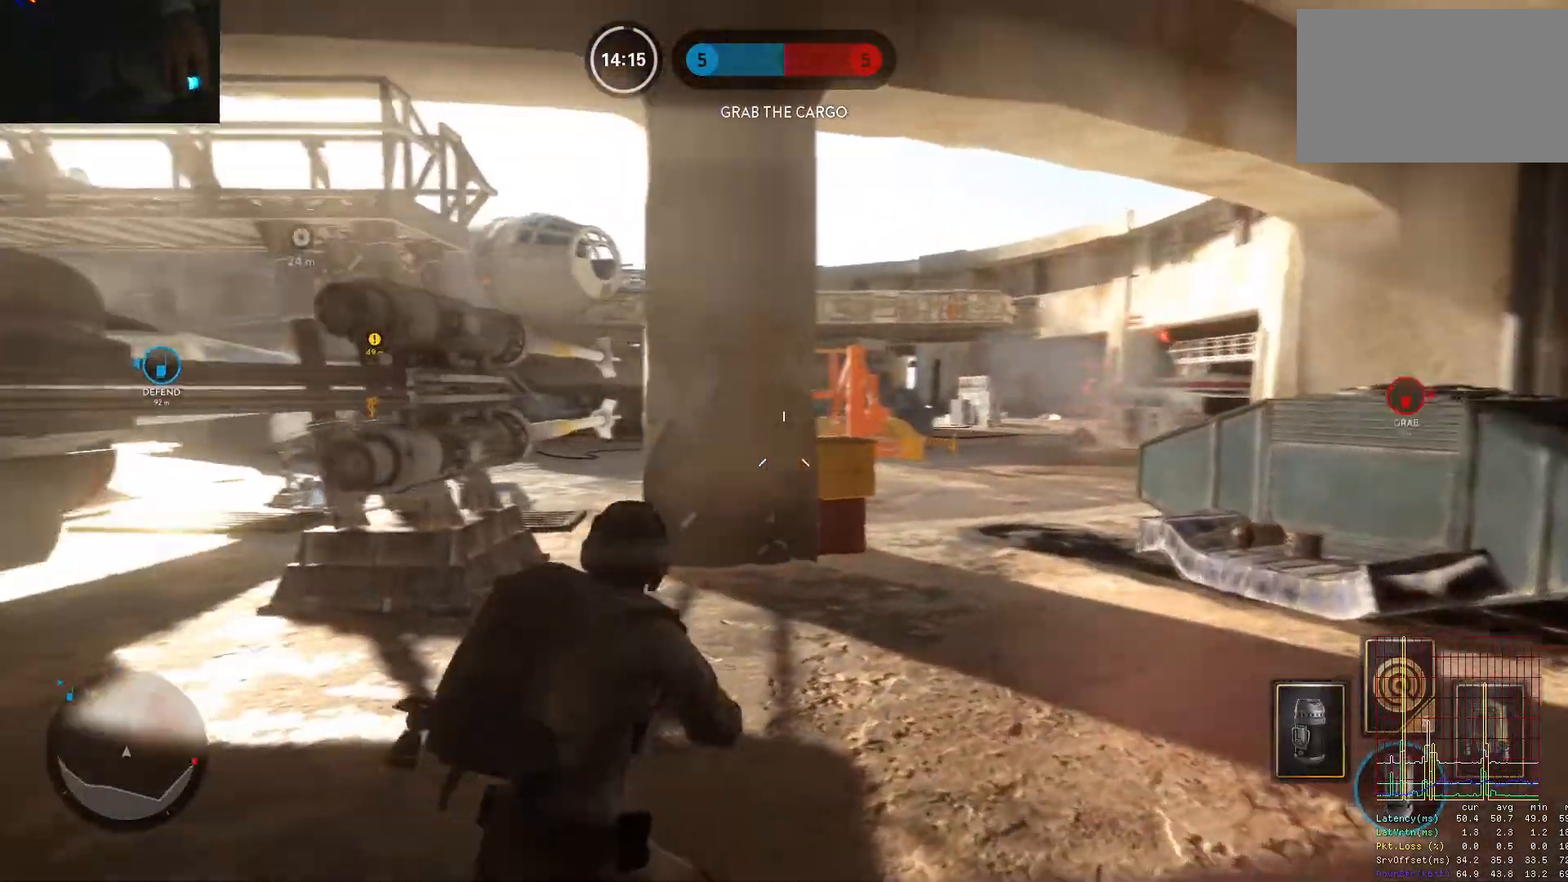
{"keys": ["d", "space", "w"], "mouse": [], "events": [[200, "w", "down"], [250, "alt", "up"], [350, "space", "down"], [383, "space", "up"], [483, "space", "down"]]}
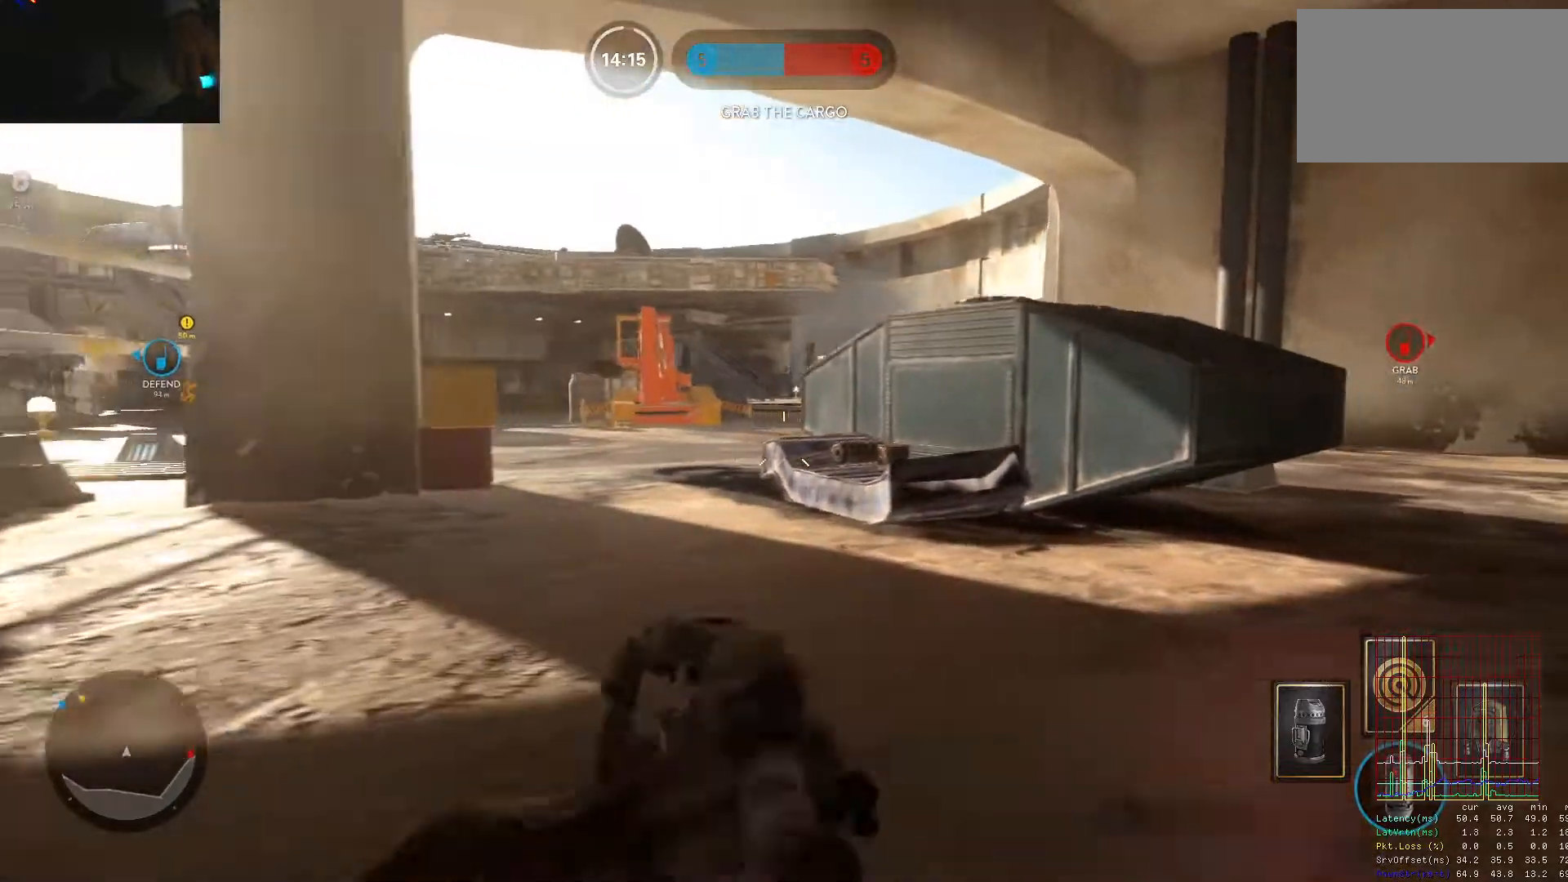
{"keys": ["w"], "mouse": [], "events": [[83, "space", "up"], [117, "space", "down"], [217, "space", "up"], [267, "d", "up"]]}